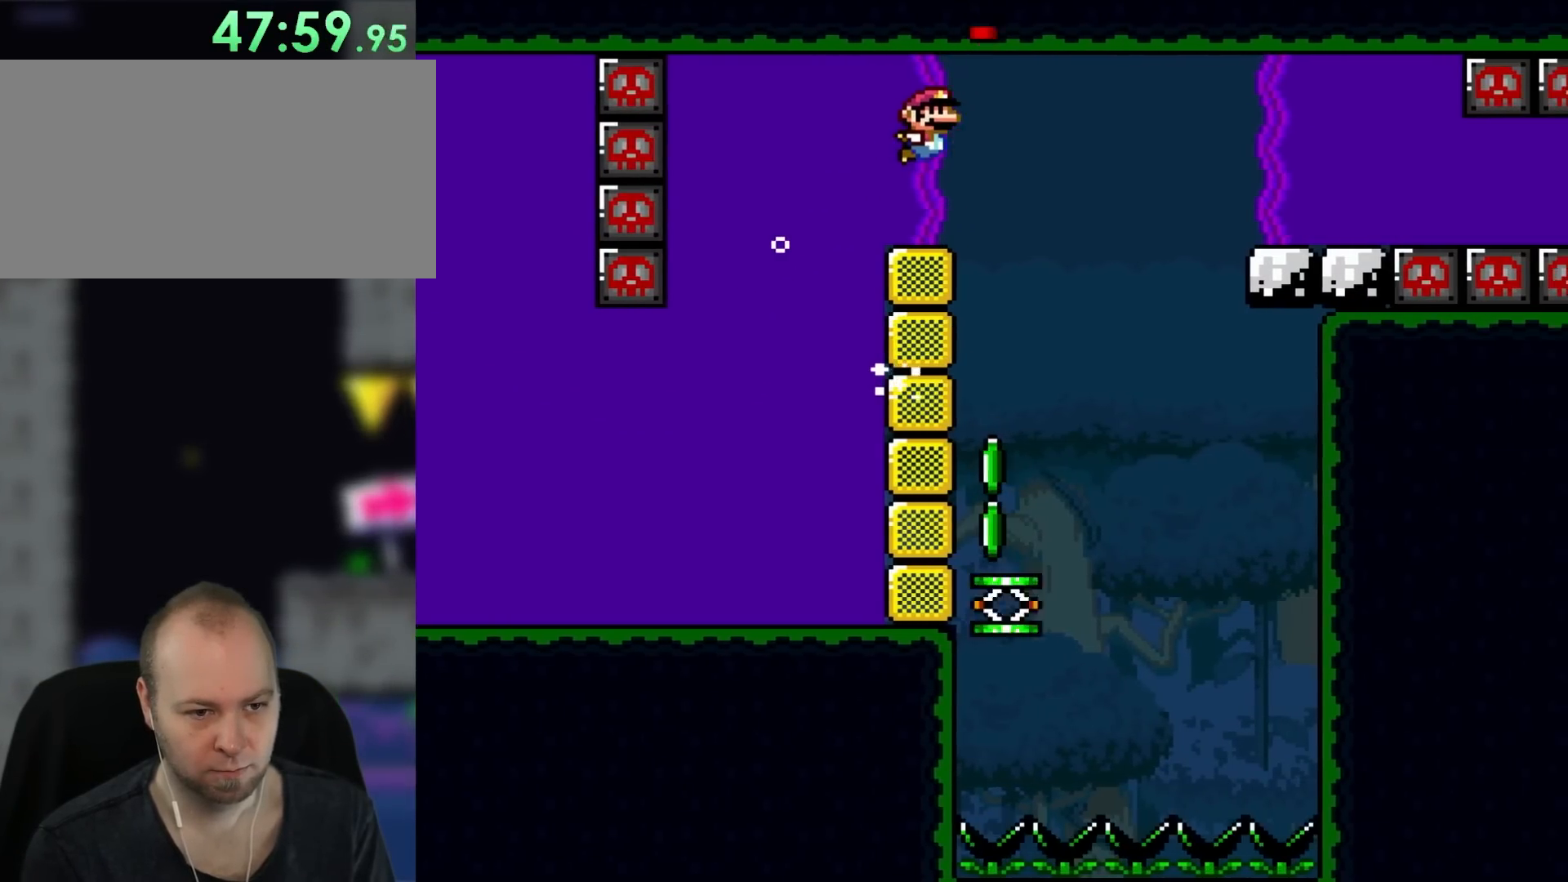
Gameplay with a controller (Nintendo layout); each line is a JSON object with the inputs held at the frame after it (dt_ms = milliseconds from this image to that frame). "events" lists button and stick changes between this image and that frame as [ms after this image, input, new state], when the widget could be followed in between. Not read: L3 R3.
{"dt_ms": 500, "buttons": ["B", "Y", "DPAD_LEFT"], "events": [[417, "DPAD_UP", "down"], [450, "DPAD_LEFT", "down"], [450, "DPAD_RIGHT", "up"], [450, "Y", "down"], [500, "DPAD_UP", "up"]]}
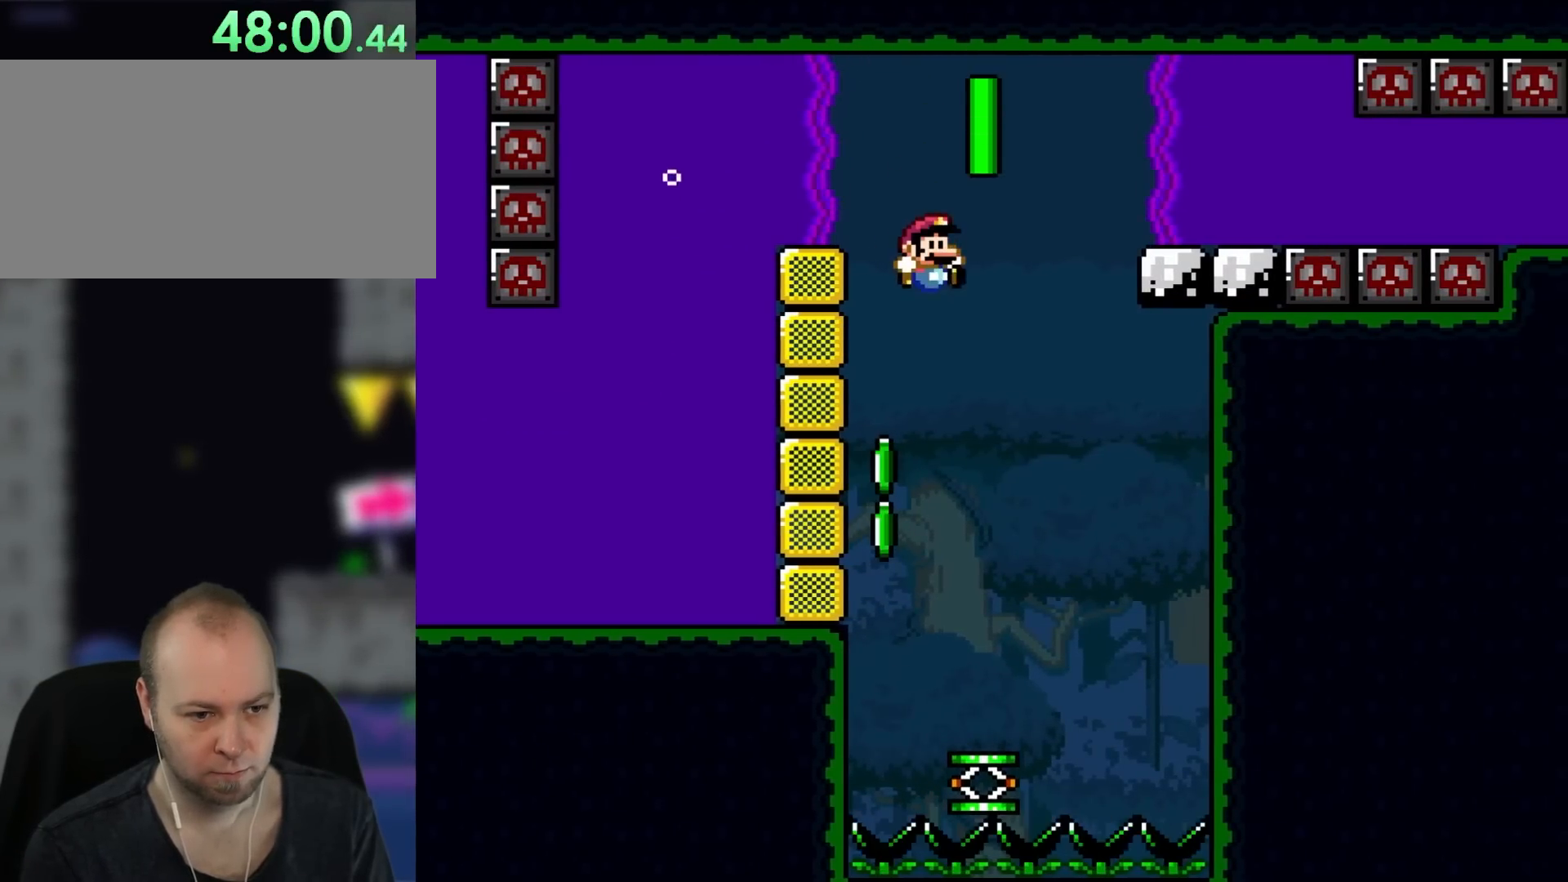
{"dt_ms": 500, "buttons": ["Y"], "events": [[33, "DPAD_LEFT", "up"], [67, "DPAD_RIGHT", "down"], [217, "B", "up"], [283, "DPAD_UP", "down"], [300, "DPAD_LEFT", "down"], [300, "DPAD_RIGHT", "up"], [333, "DPAD_UP", "up"], [483, "DPAD_LEFT", "up"]]}
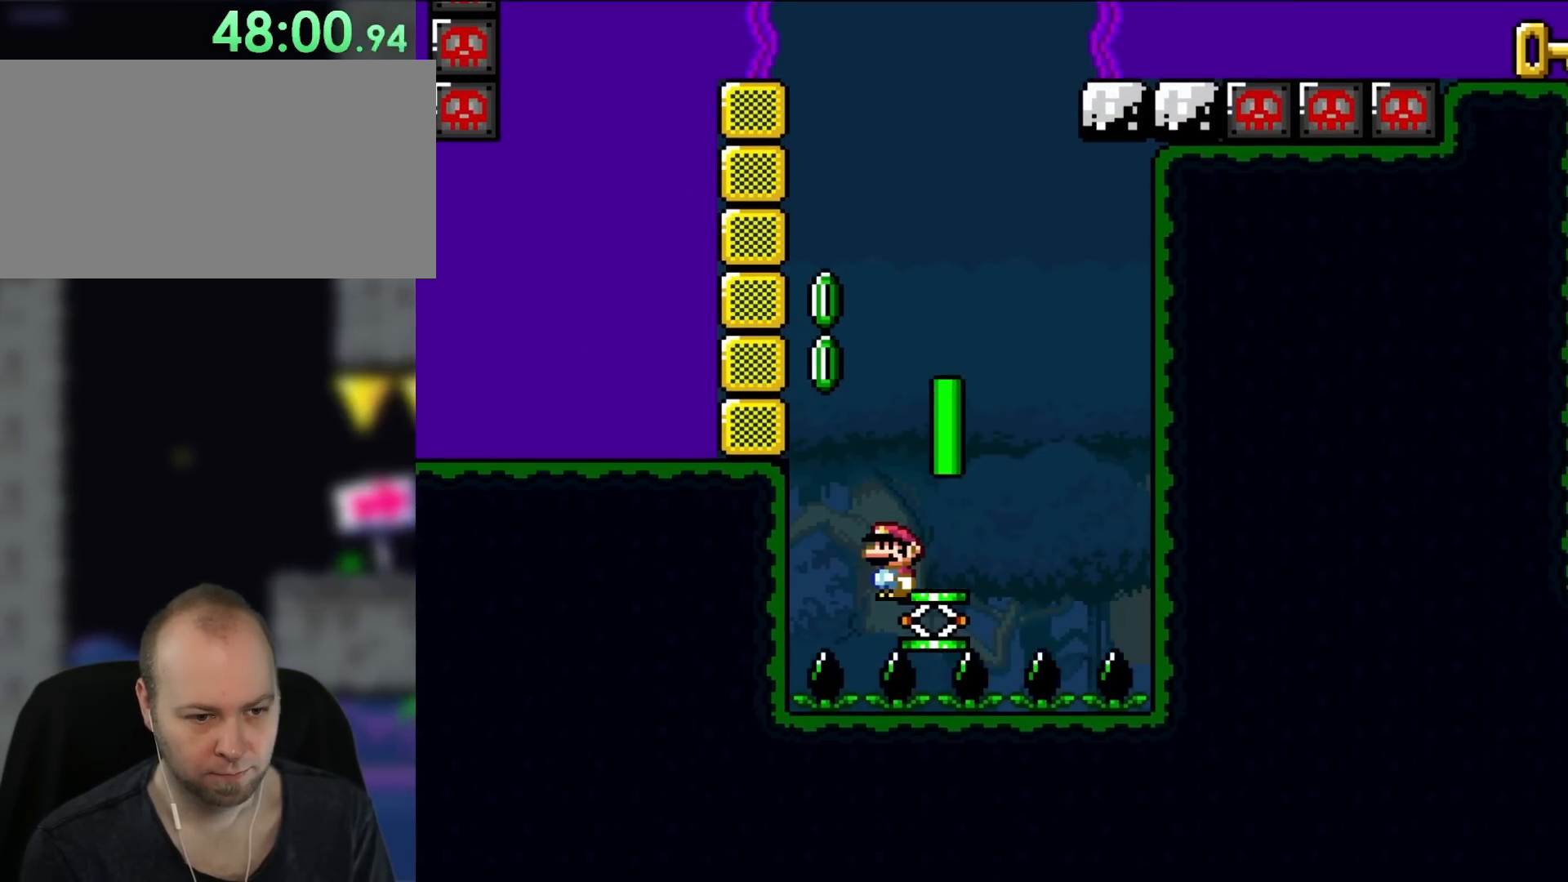
{"dt_ms": 500, "buttons": ["B", "Y", "DPAD_RIGHT"], "events": [[200, "B", "down"], [267, "DPAD_RIGHT", "down"]]}
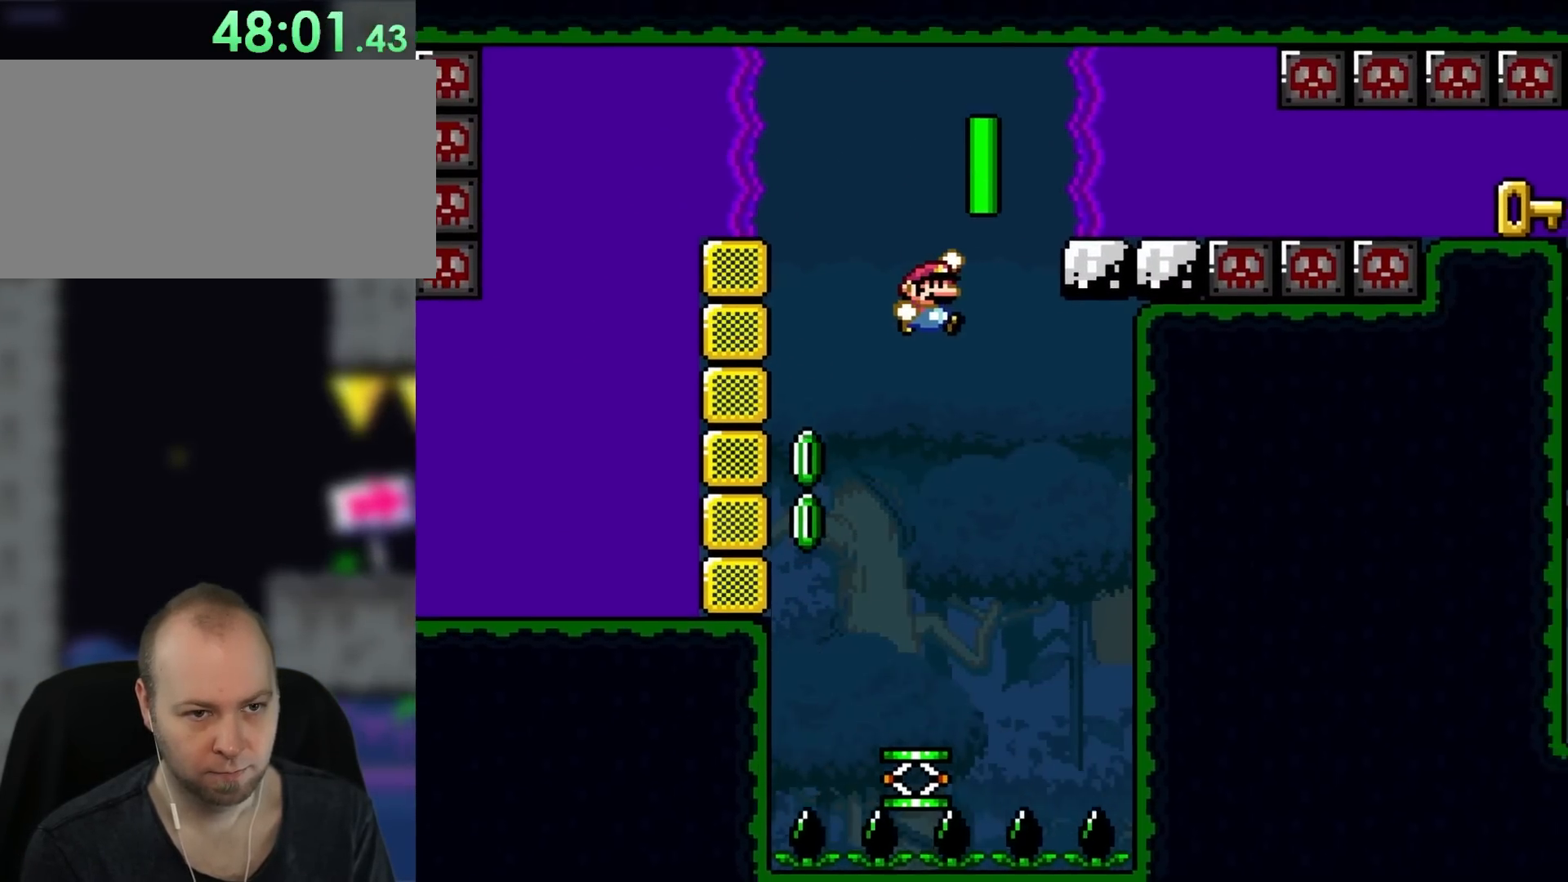
{"dt_ms": 500, "buttons": ["Y", "DPAD_DOWN", "DPAD_RIGHT"], "events": [[367, "B", "up"], [400, "DPAD_DOWN", "down"]]}
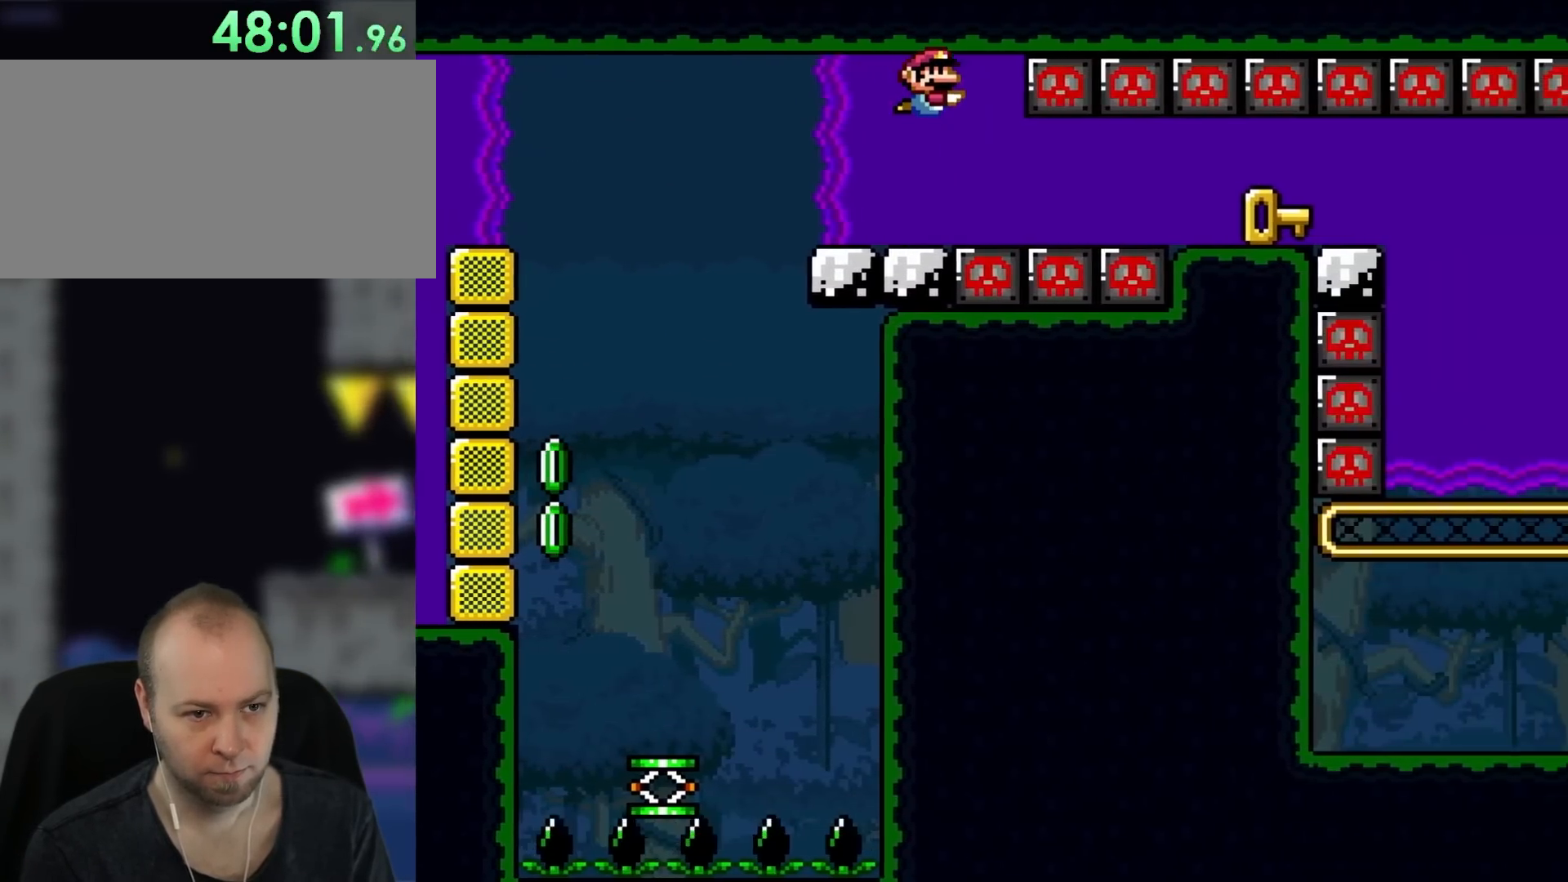
{"dt_ms": 500, "buttons": ["DPAD_DOWN", "DPAD_RIGHT"], "events": [[33, "DPAD_DOWN", "up"], [183, "DPAD_DOWN", "down"], [367, "Y", "up"]]}
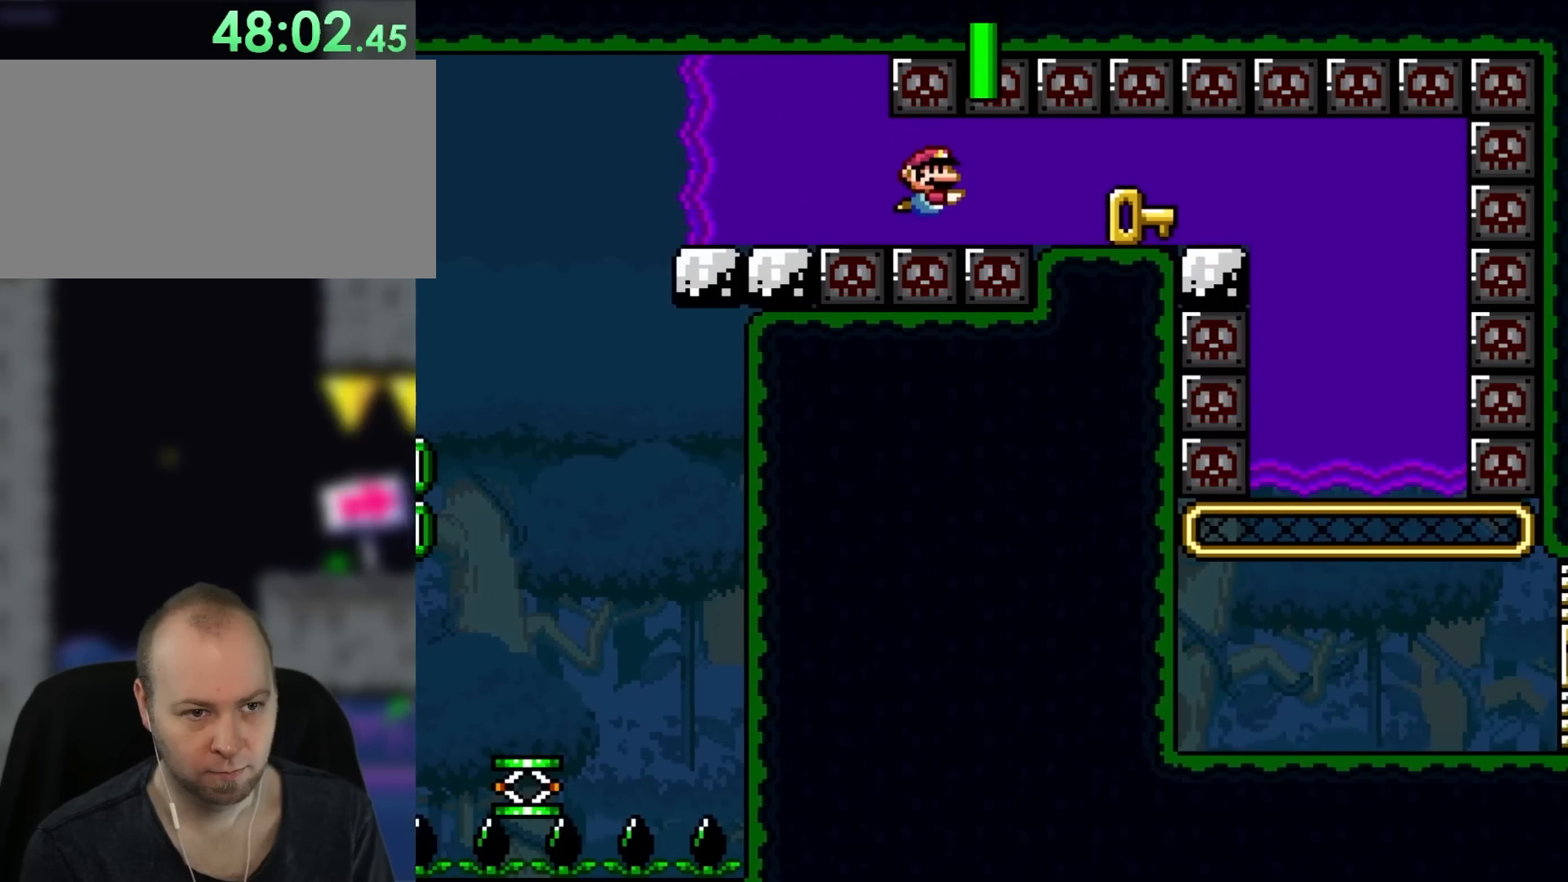
{"dt_ms": 500, "buttons": ["DPAD_DOWN", "DPAD_RIGHT"], "events": [[100, "B", "down"], [250, "B", "up"]]}
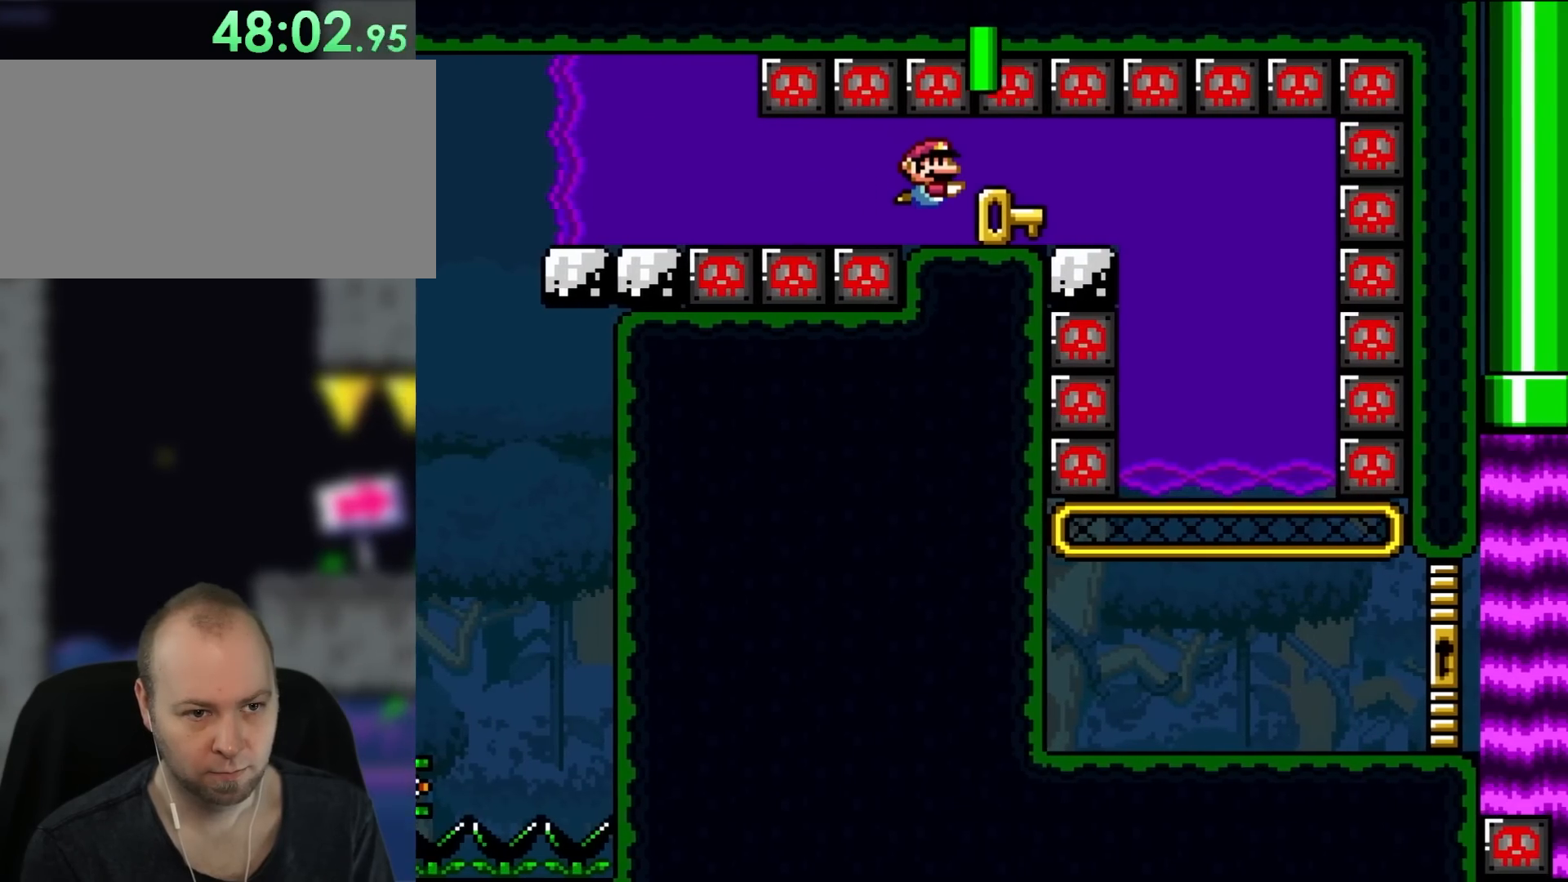
{"dt_ms": 500, "buttons": ["Y", "DPAD_RIGHT"], "events": [[67, "DPAD_DOWN", "up"], [67, "Y", "down"]]}
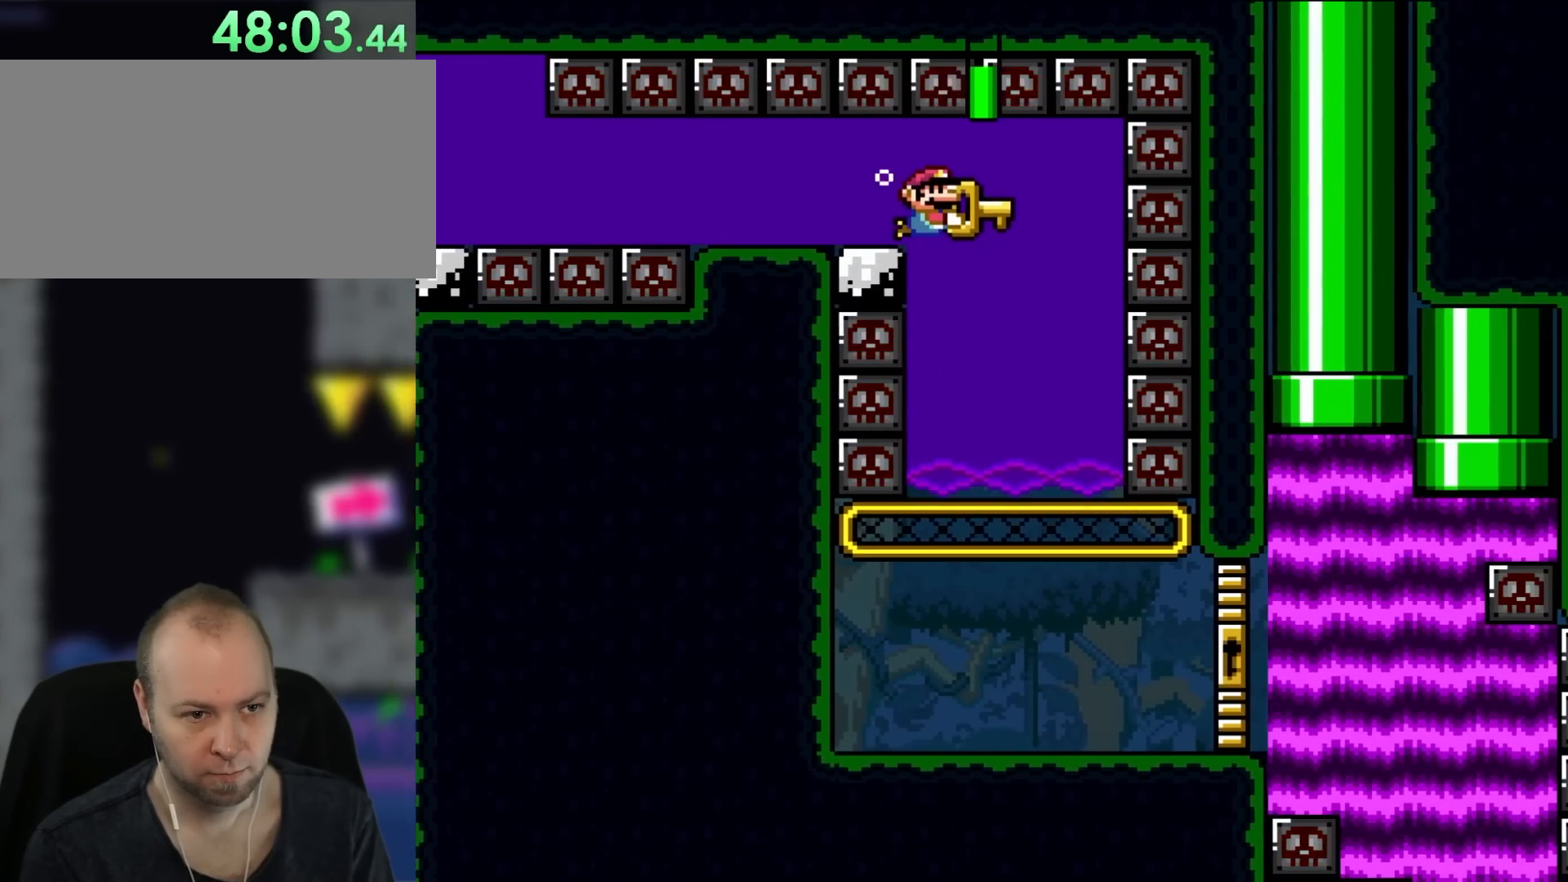
{"dt_ms": 500, "buttons": ["Y", "DPAD_DOWN", "DPAD_LEFT"], "events": [[67, "DPAD_DOWN", "down"], [100, "DPAD_RIGHT", "up"], [200, "DPAD_LEFT", "down"]]}
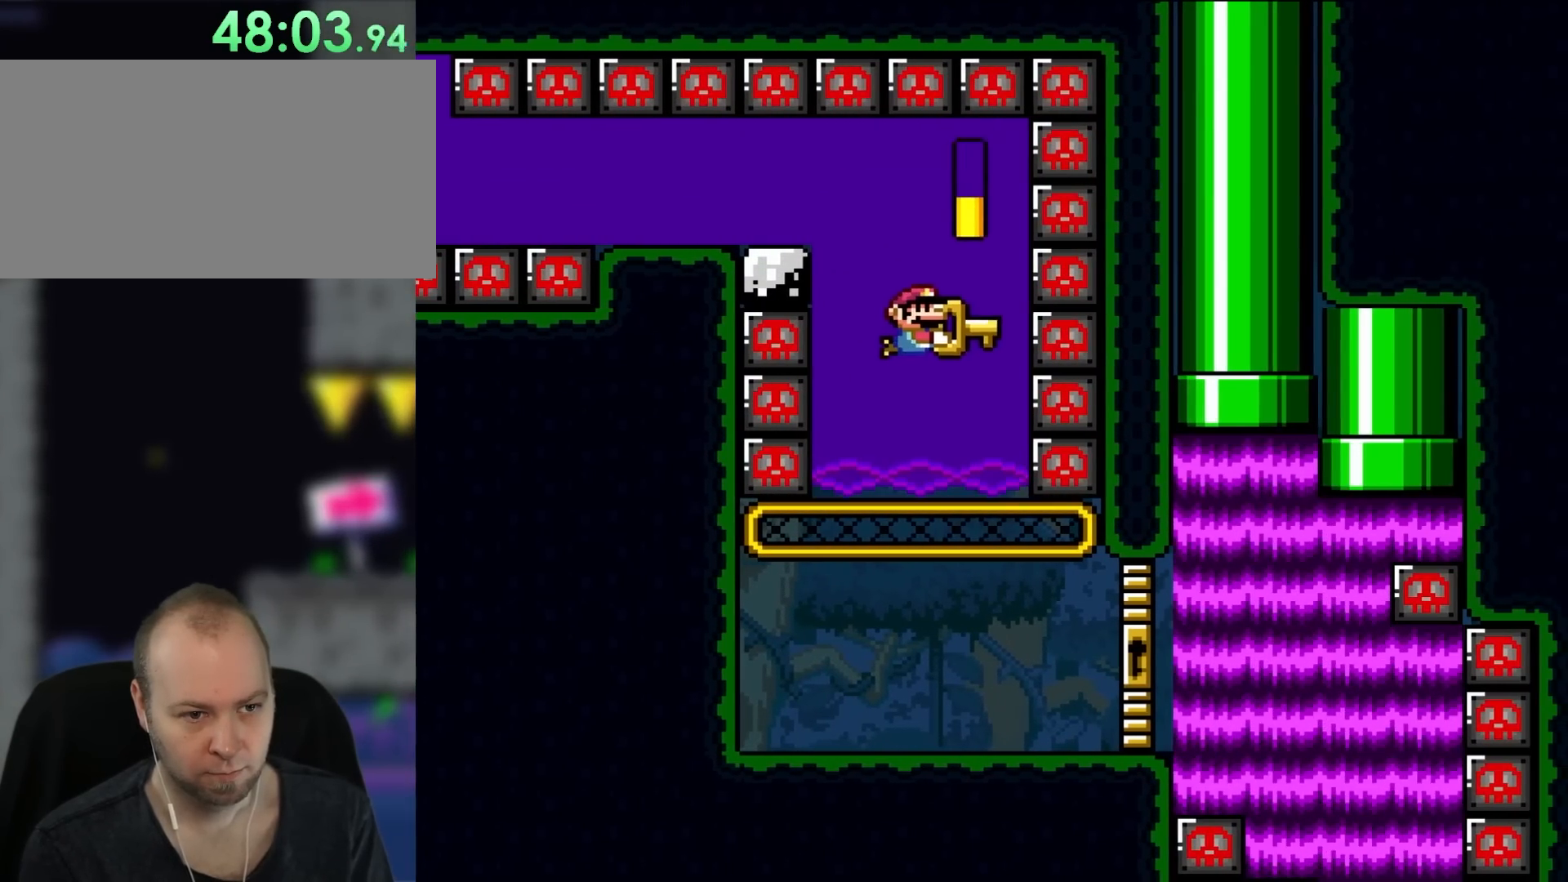
{"dt_ms": 500, "buttons": ["Y", "DPAD_DOWN", "DPAD_RIGHT"], "events": [[17, "DPAD_LEFT", "up"], [67, "DPAD_RIGHT", "down"], [267, "DPAD_LEFT", "down"], [267, "DPAD_RIGHT", "up"], [400, "DPAD_LEFT", "up"], [433, "DPAD_RIGHT", "down"]]}
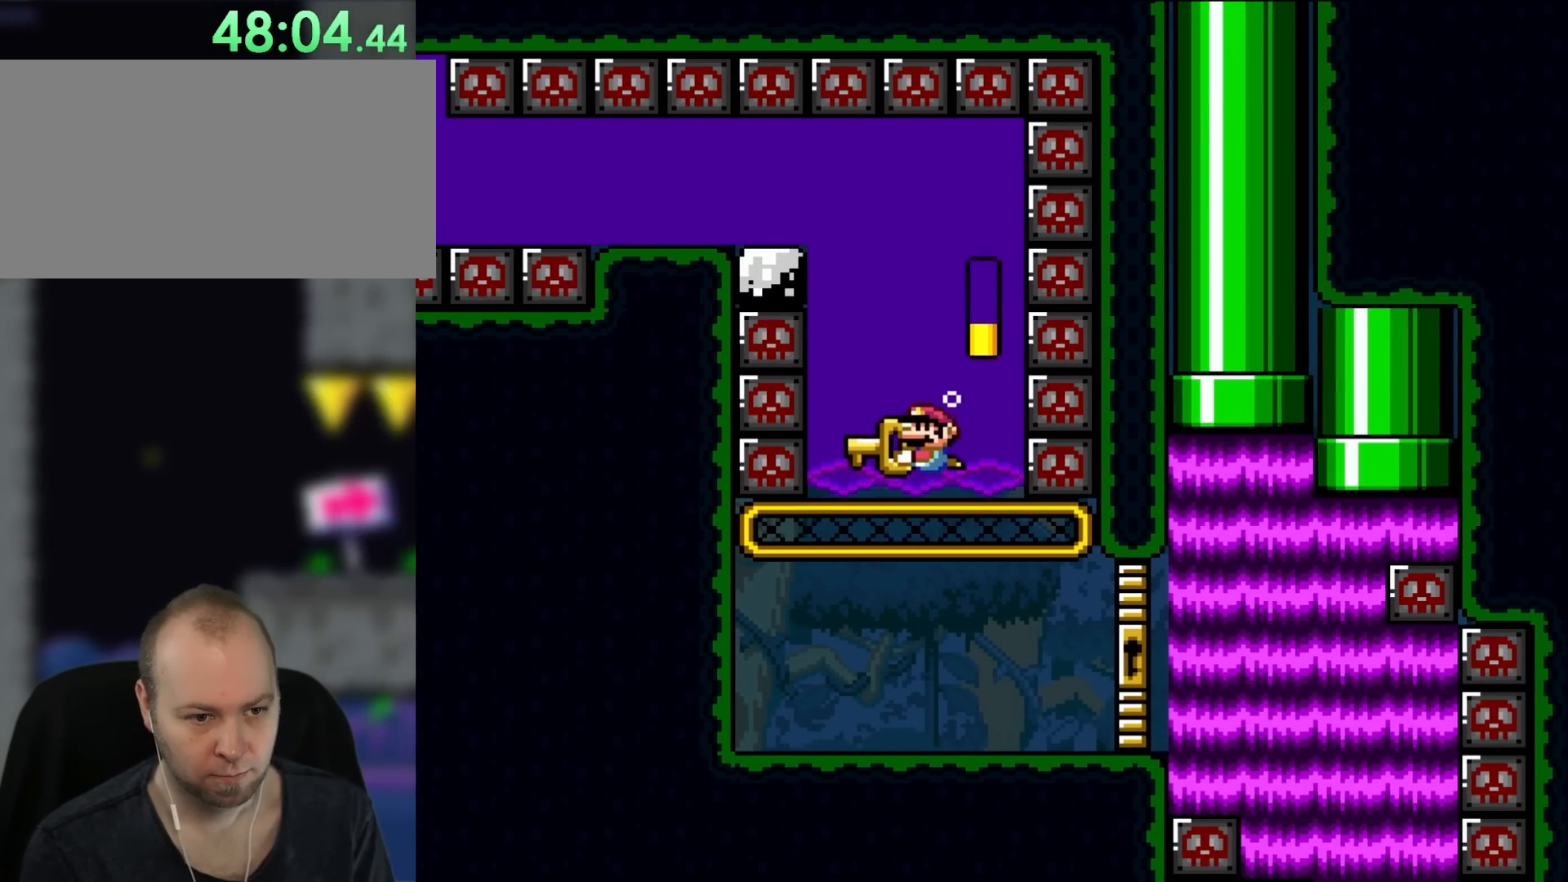
{"dt_ms": 500, "buttons": ["Y", "DPAD_DOWN", "DPAD_LEFT"], "events": [[67, "DPAD_LEFT", "down"], [67, "DPAD_RIGHT", "up"], [233, "DPAD_LEFT", "up"], [267, "DPAD_RIGHT", "down"], [400, "DPAD_RIGHT", "up"], [450, "DPAD_LEFT", "down"]]}
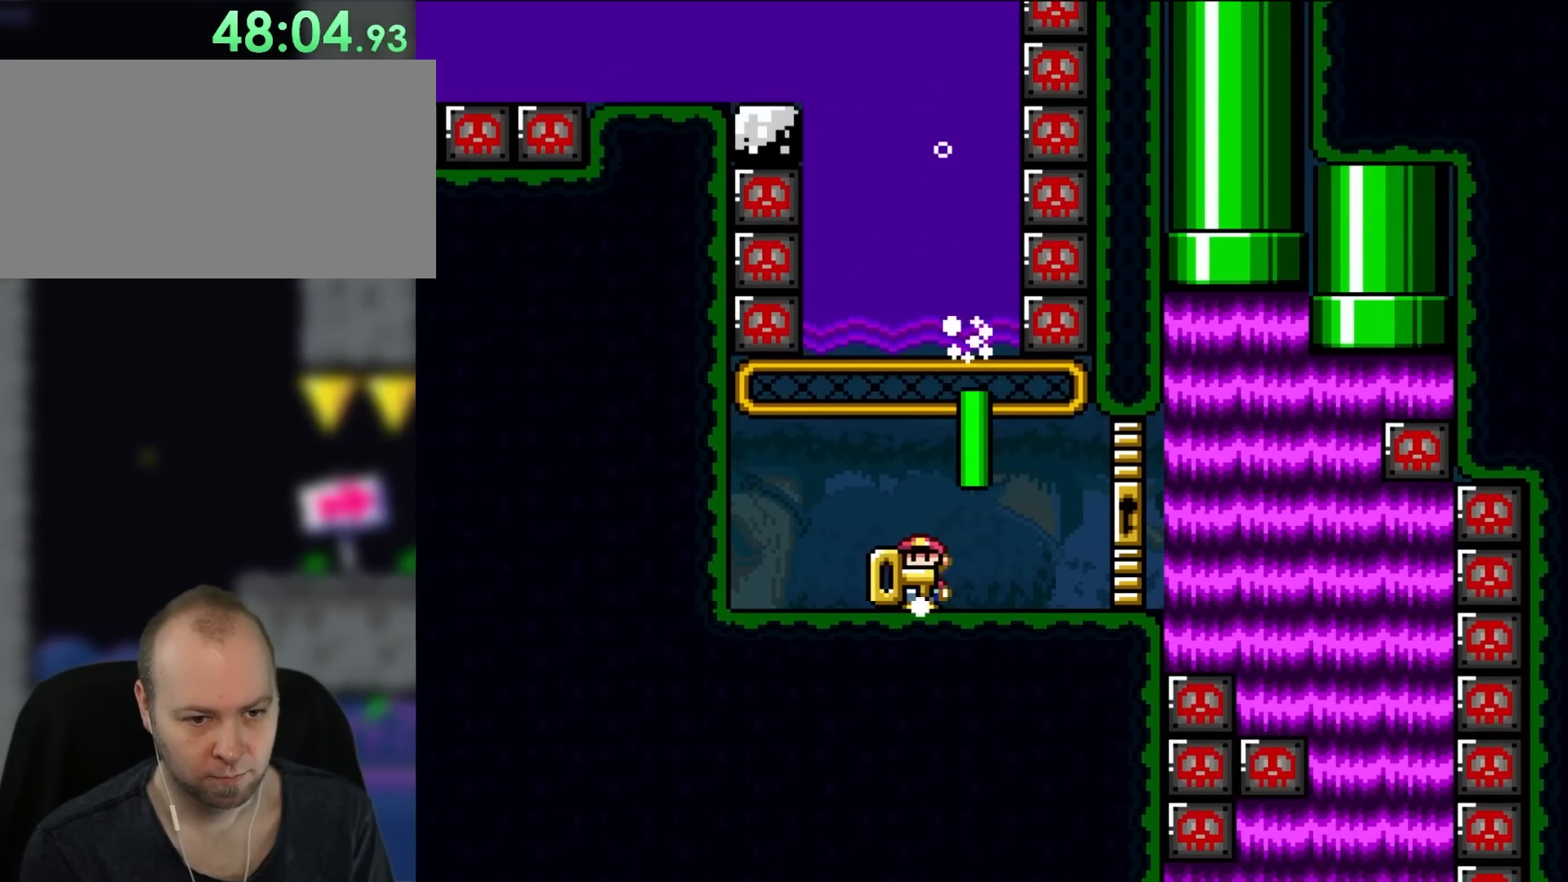
{"dt_ms": 500, "buttons": ["Y", "DPAD_RIGHT"], "events": [[33, "DPAD_LEFT", "up"], [67, "DPAD_RIGHT", "down"], [100, "DPAD_DOWN", "up"], [267, "DPAD_RIGHT", "up"], [500, "DPAD_RIGHT", "down"]]}
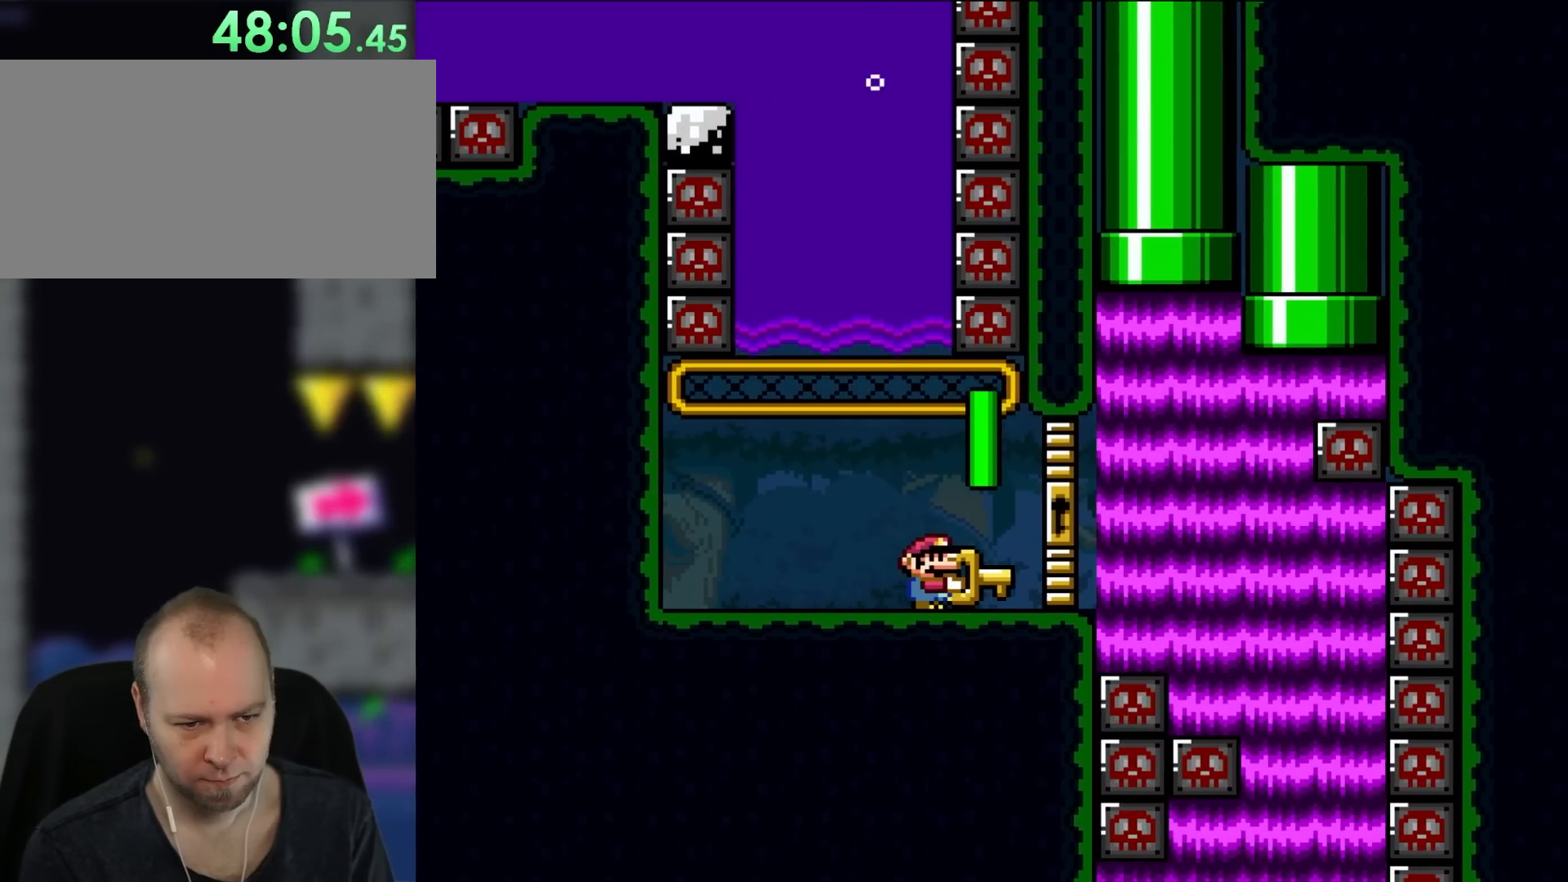
{"dt_ms": 500, "buttons": ["Y"], "events": [[200, "DPAD_RIGHT", "up"]]}
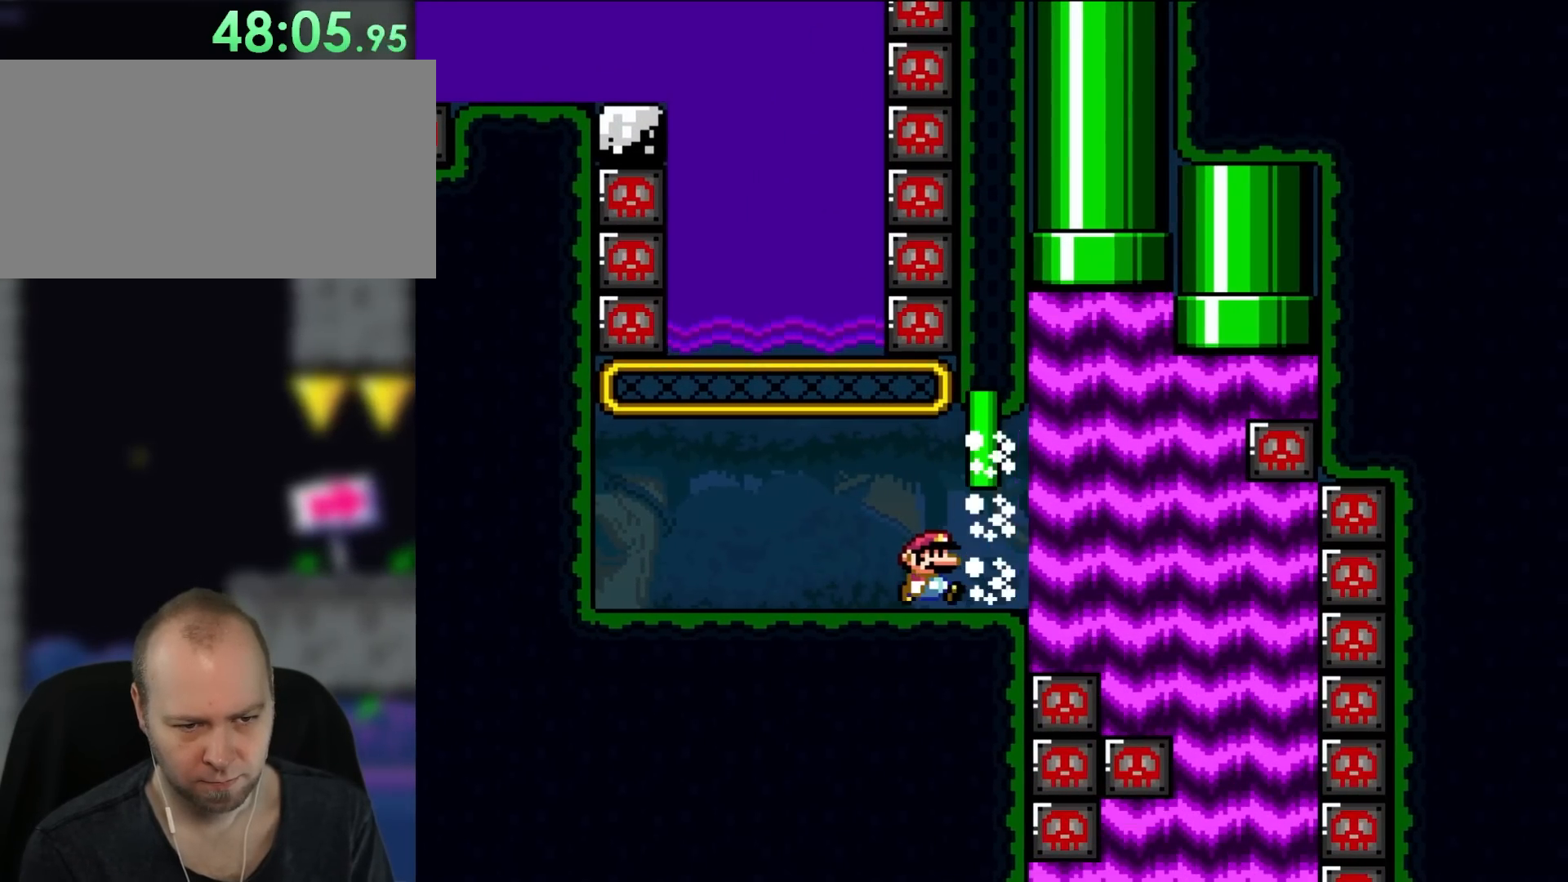
{"dt_ms": 500, "buttons": ["Y"], "events": [[100, "DPAD_RIGHT", "down"], [133, "DPAD_RIGHT", "up"]]}
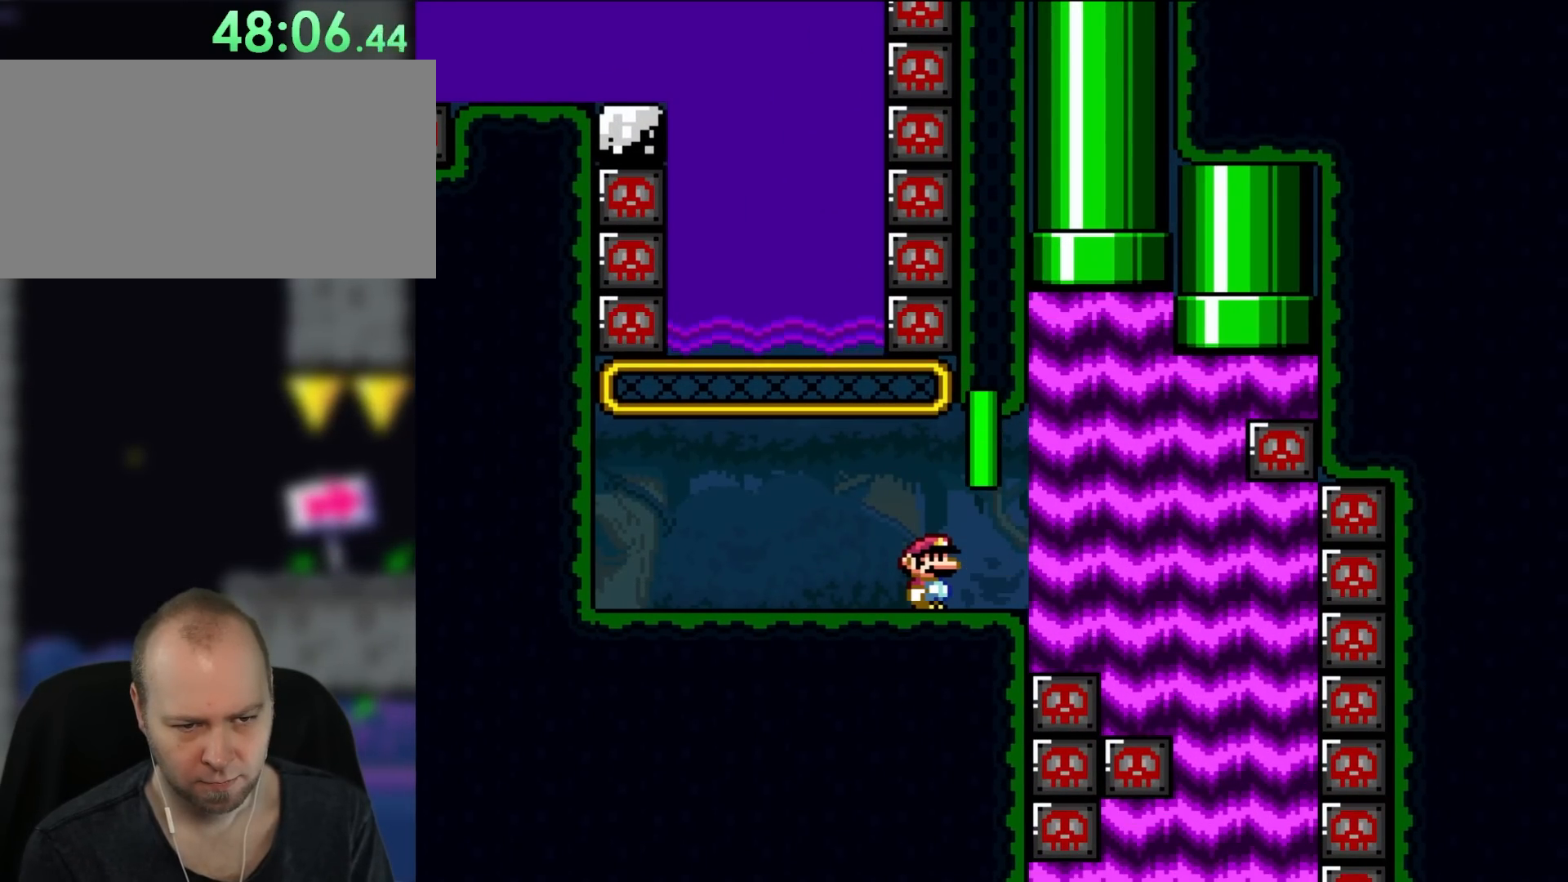
{"dt_ms": 500, "buttons": ["Y"], "events": []}
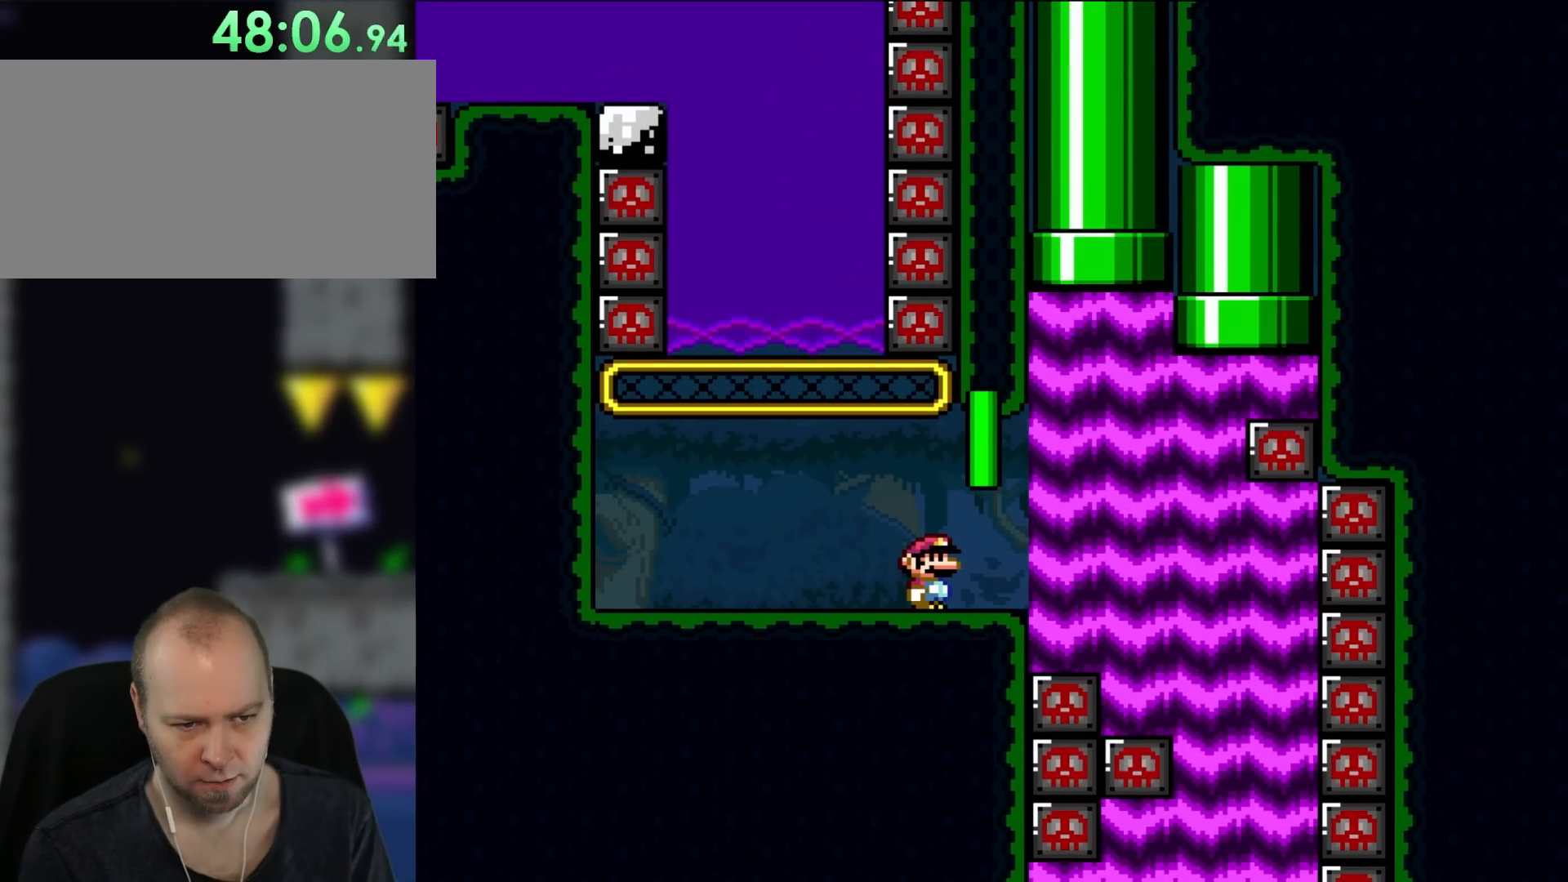
{"dt_ms": 500, "buttons": ["Y", "DPAD_RIGHT"], "events": [[133, "DPAD_RIGHT", "down"], [400, "B", "down"], [500, "B", "up"]]}
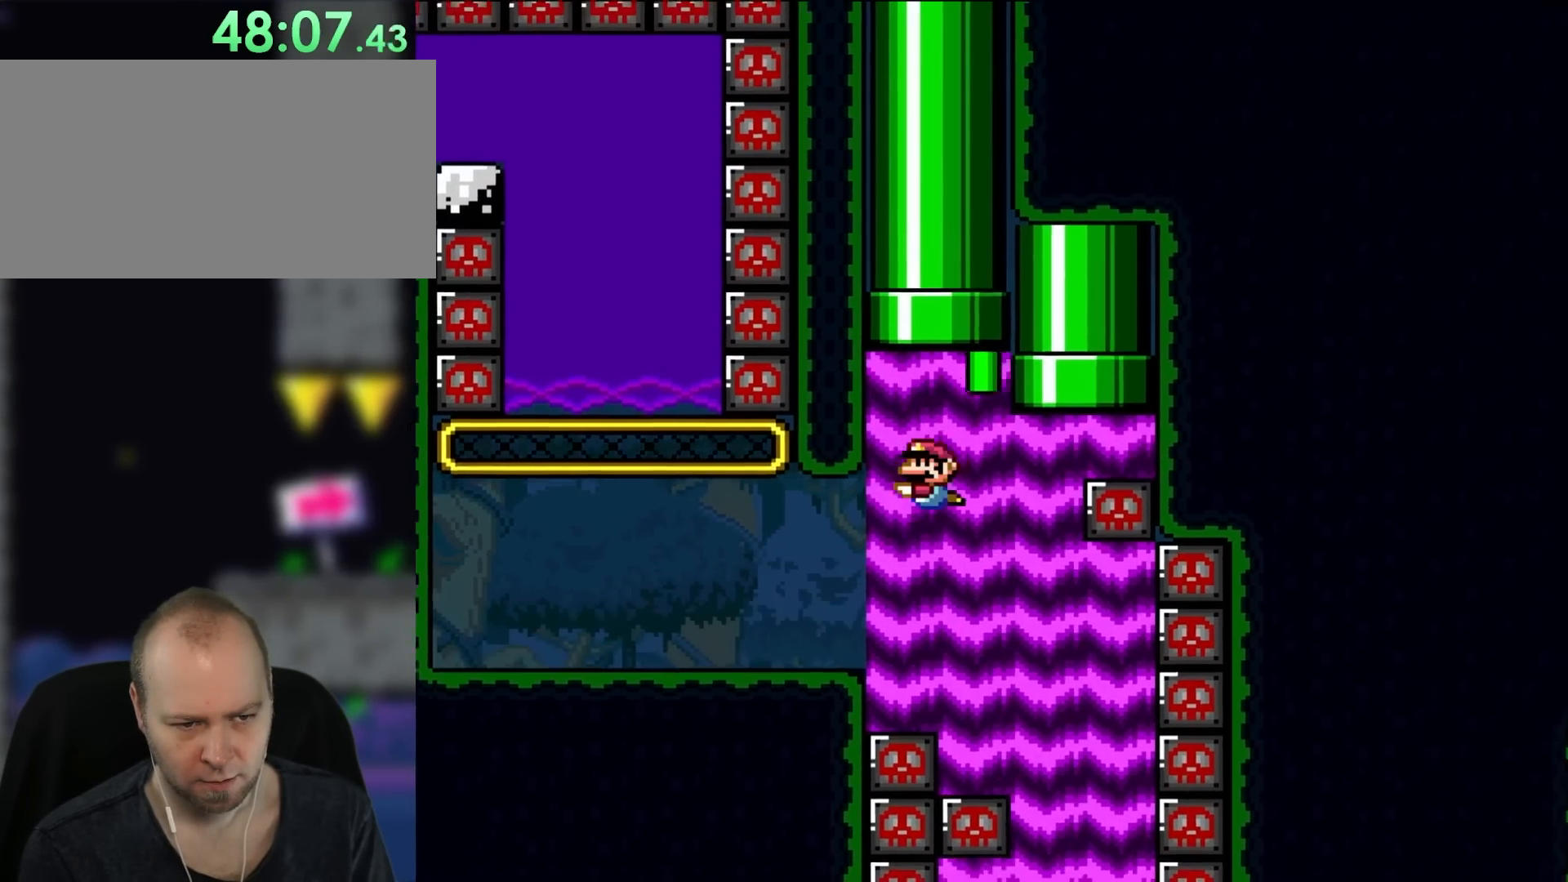
{"dt_ms": 500, "buttons": ["Y"], "events": [[67, "DPAD_RIGHT", "up"], [67, "DPAD_UP", "down"], [100, "DPAD_LEFT", "down"], [100, "DPAD_UP", "up"], [233, "DPAD_LEFT", "up"], [367, "DPAD_LEFT", "down"], [500, "DPAD_LEFT", "up"]]}
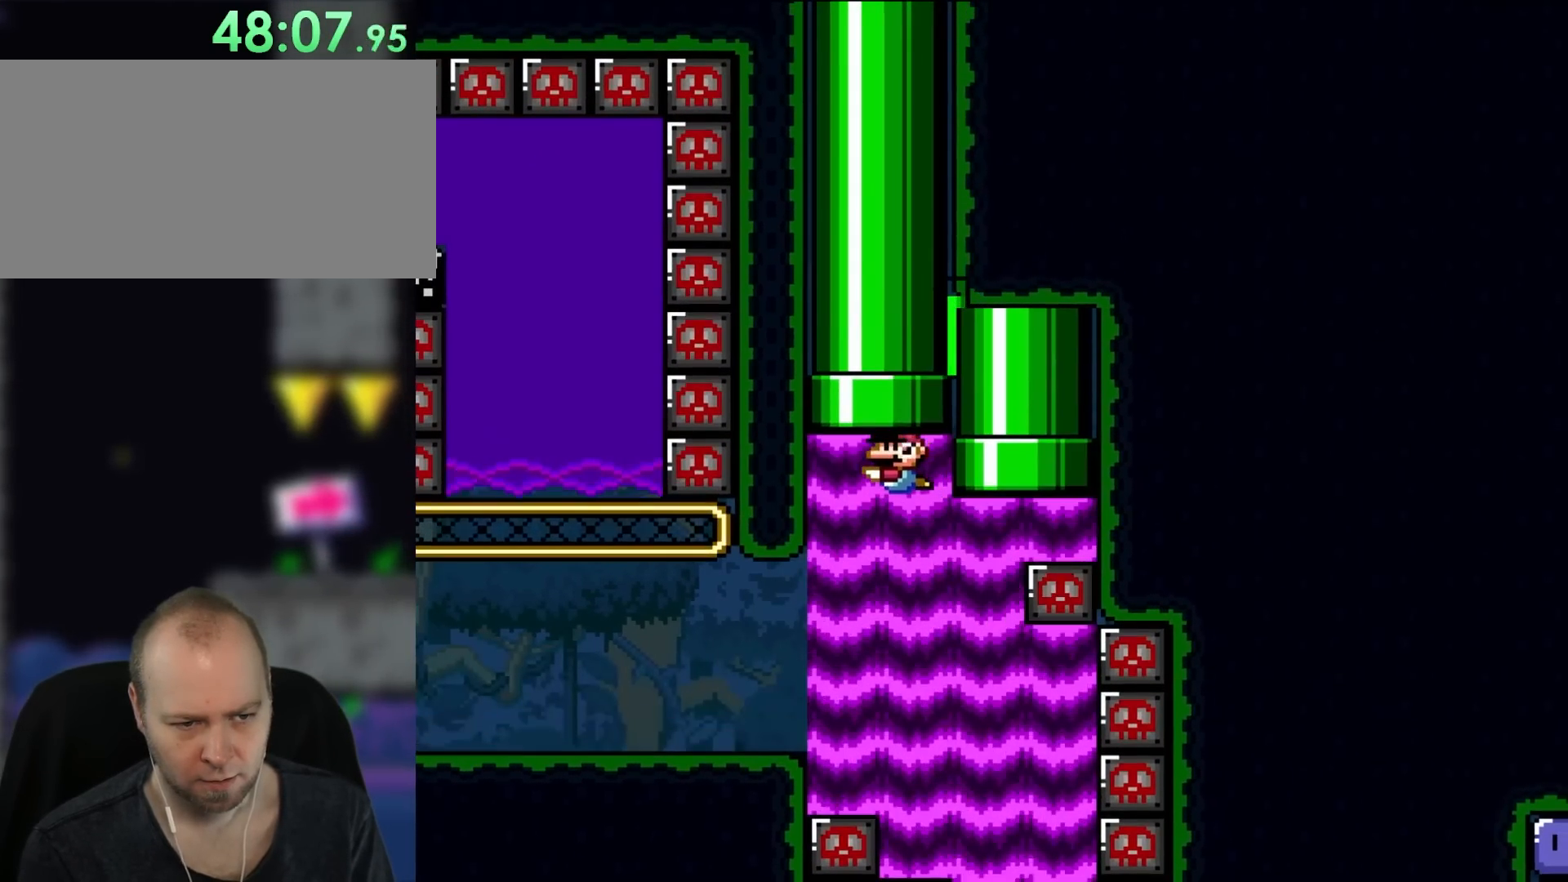
{"dt_ms": 500, "buttons": ["Y"], "events": []}
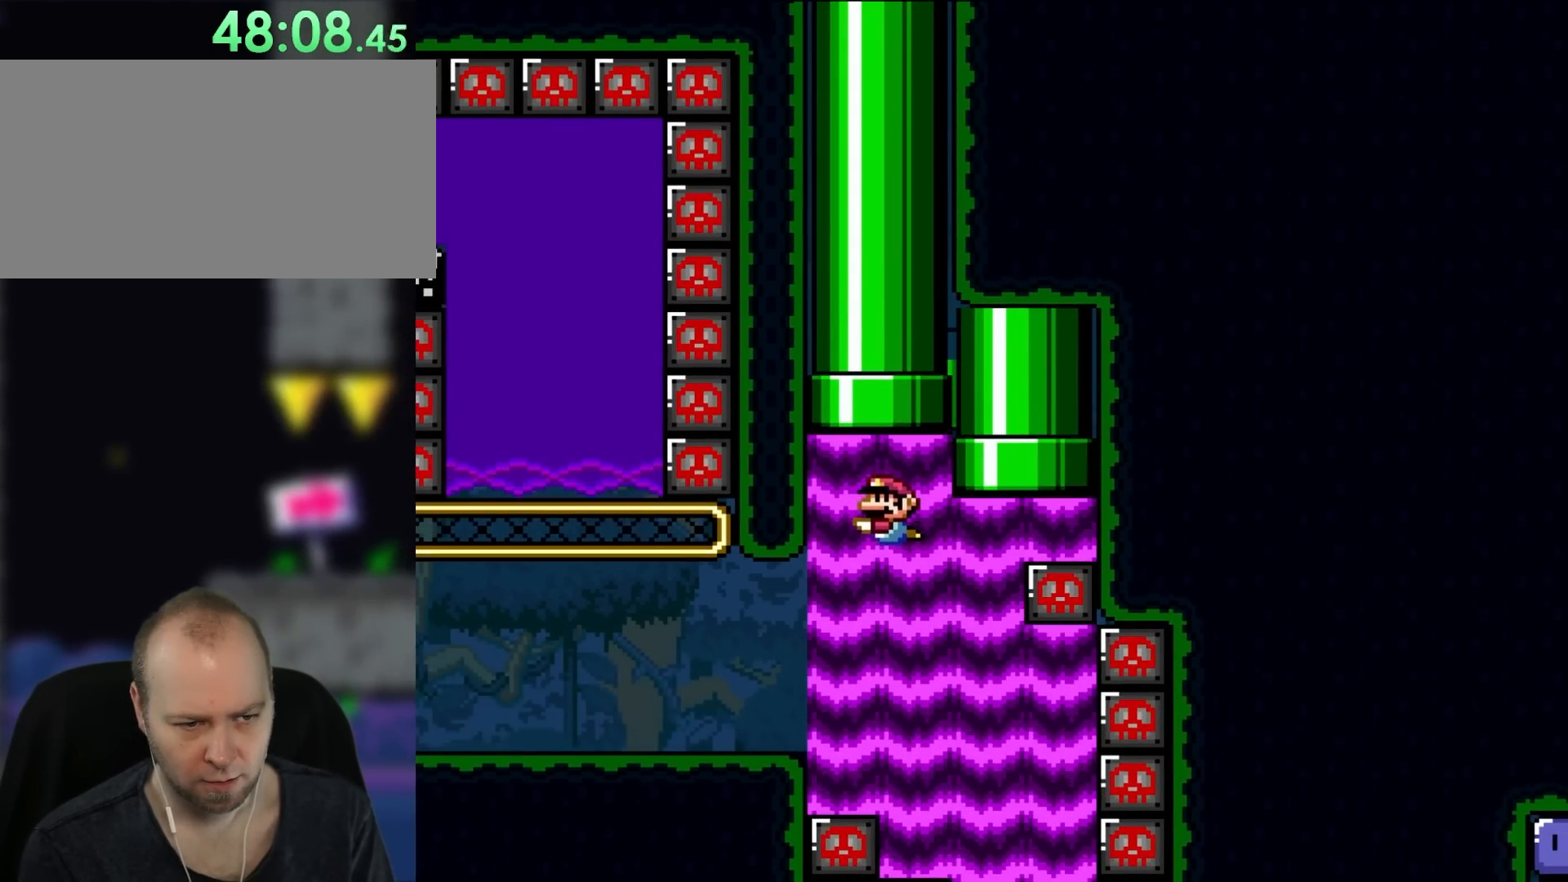
{"dt_ms": 1000, "buttons": ["Y", "DPAD_RIGHT"], "events": [[33, "DPAD_LEFT", "down"], [500, "DPAD_LEFT", "up"], [867, "DPAD_RIGHT", "down"]]}
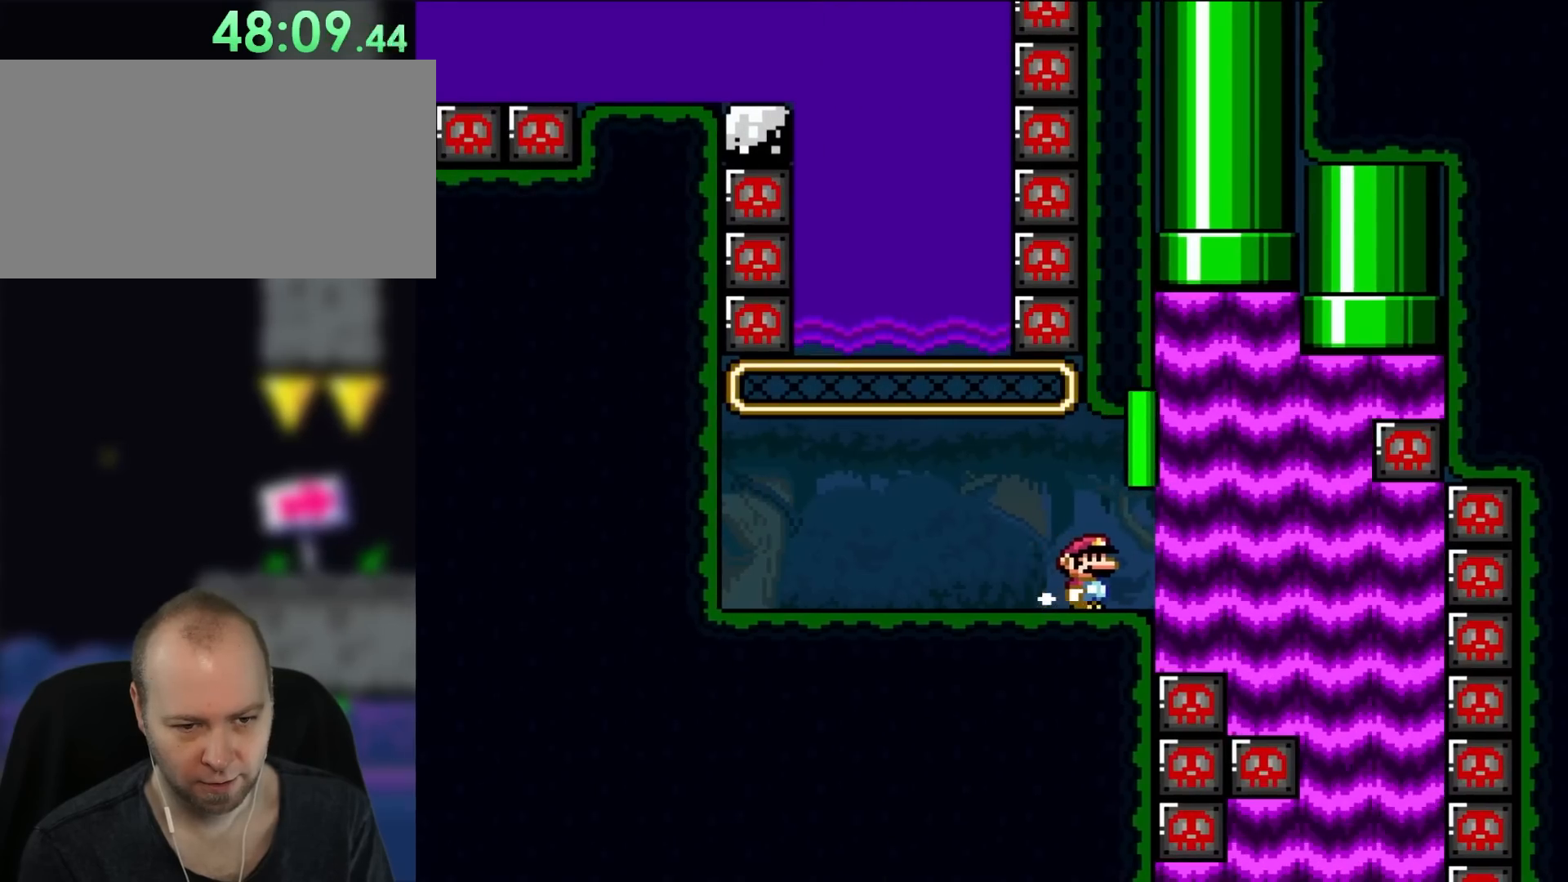
{"dt_ms": 500, "buttons": ["Y", "DPAD_RIGHT"], "events": []}
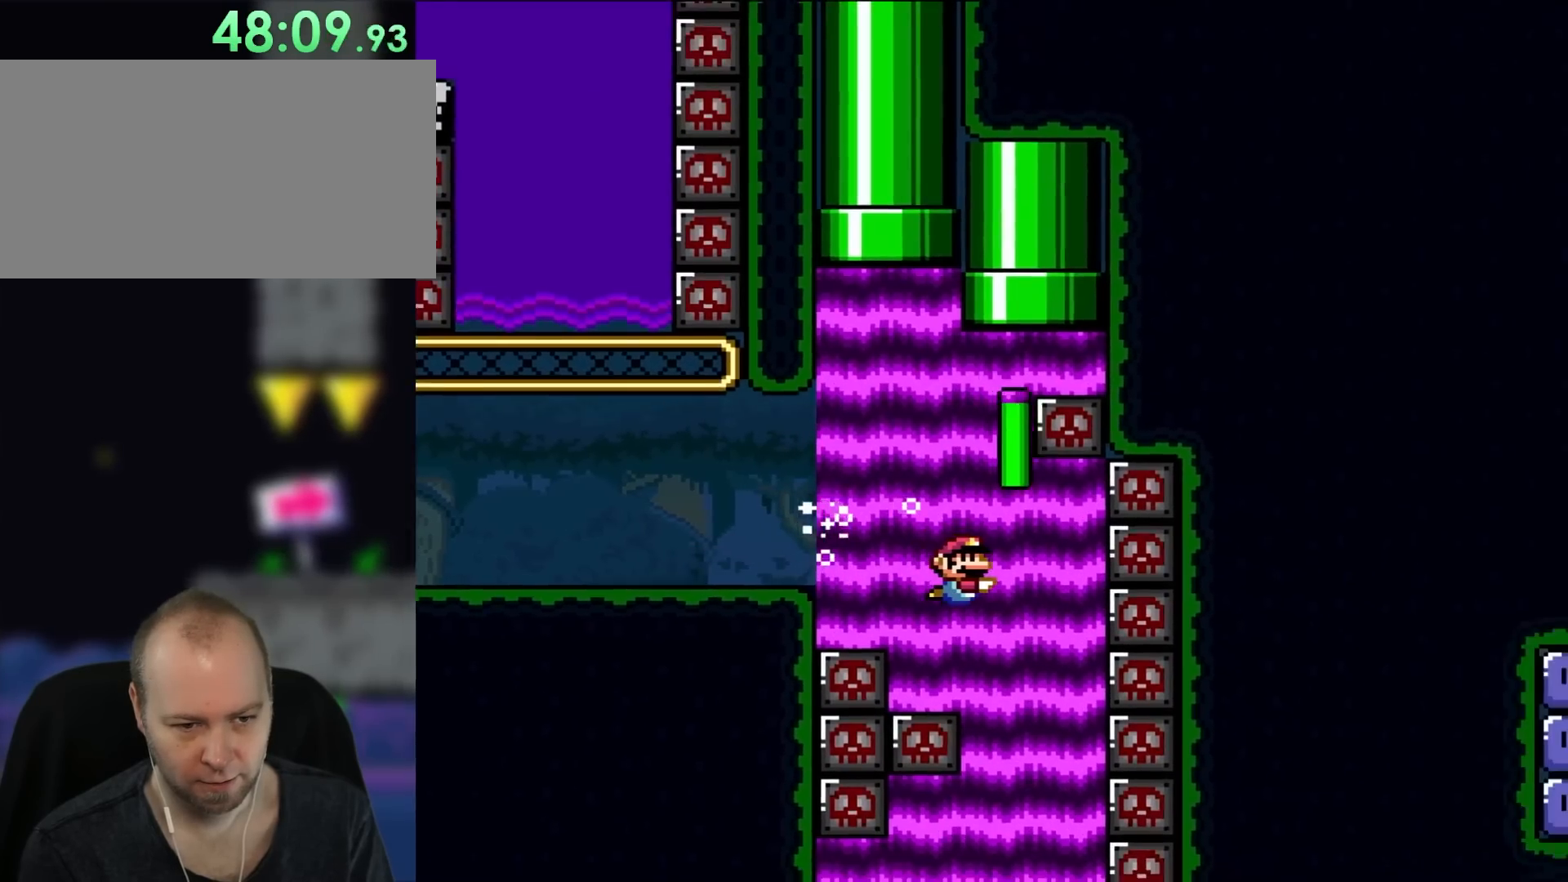
{"dt_ms": 500, "buttons": ["Y"], "events": [[100, "DPAD_RIGHT", "up"]]}
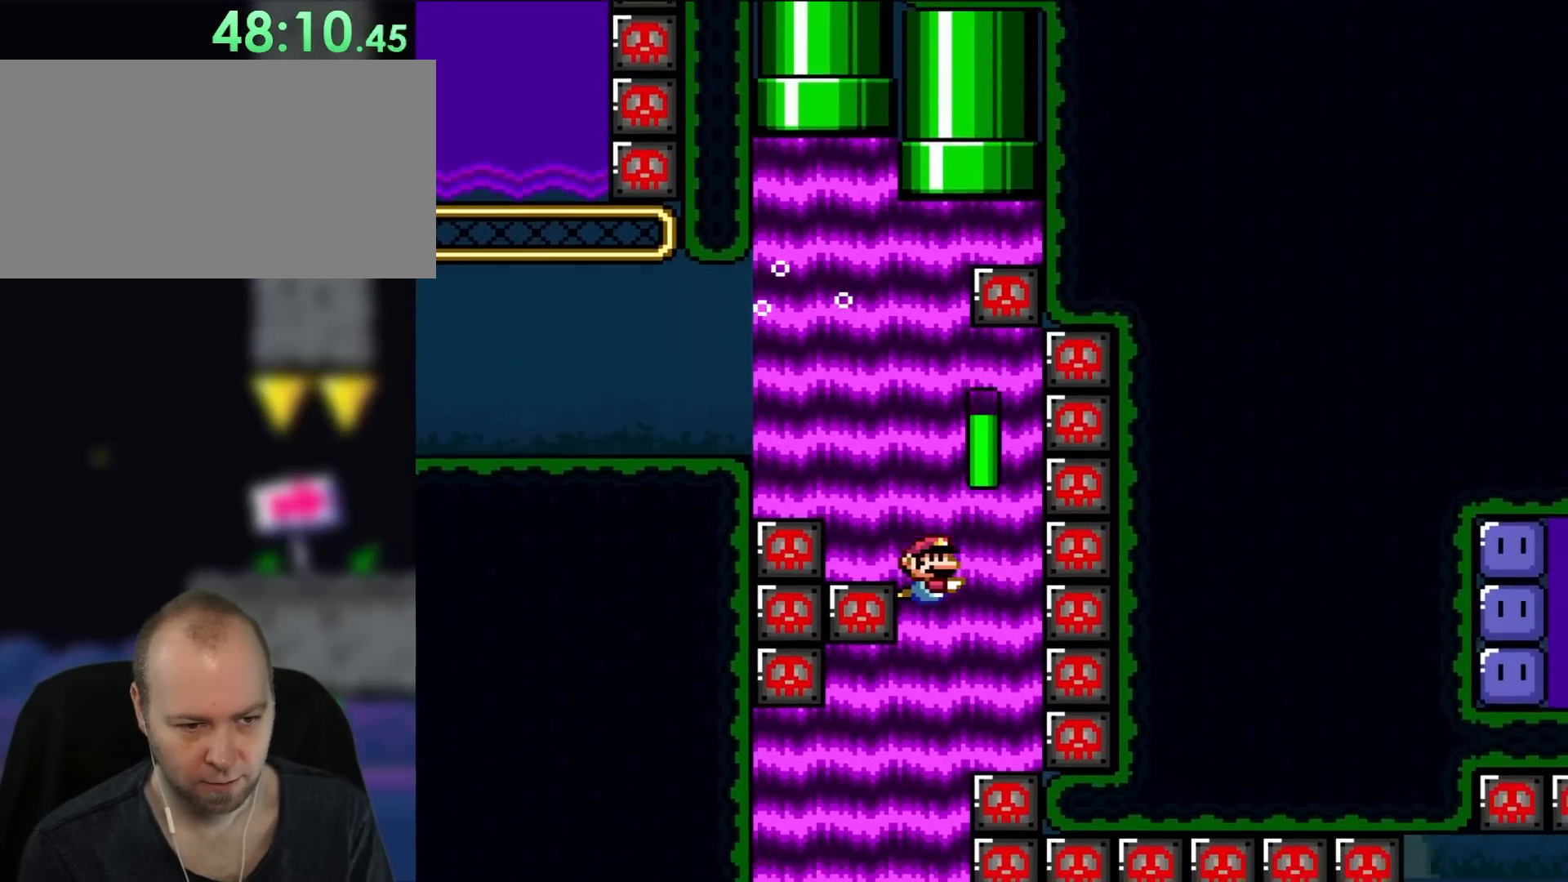
{"dt_ms": 500, "buttons": ["Y", "DPAD_UP", "DPAD_LEFT"], "events": [[300, "DPAD_LEFT", "down"], [333, "DPAD_UP", "down"]]}
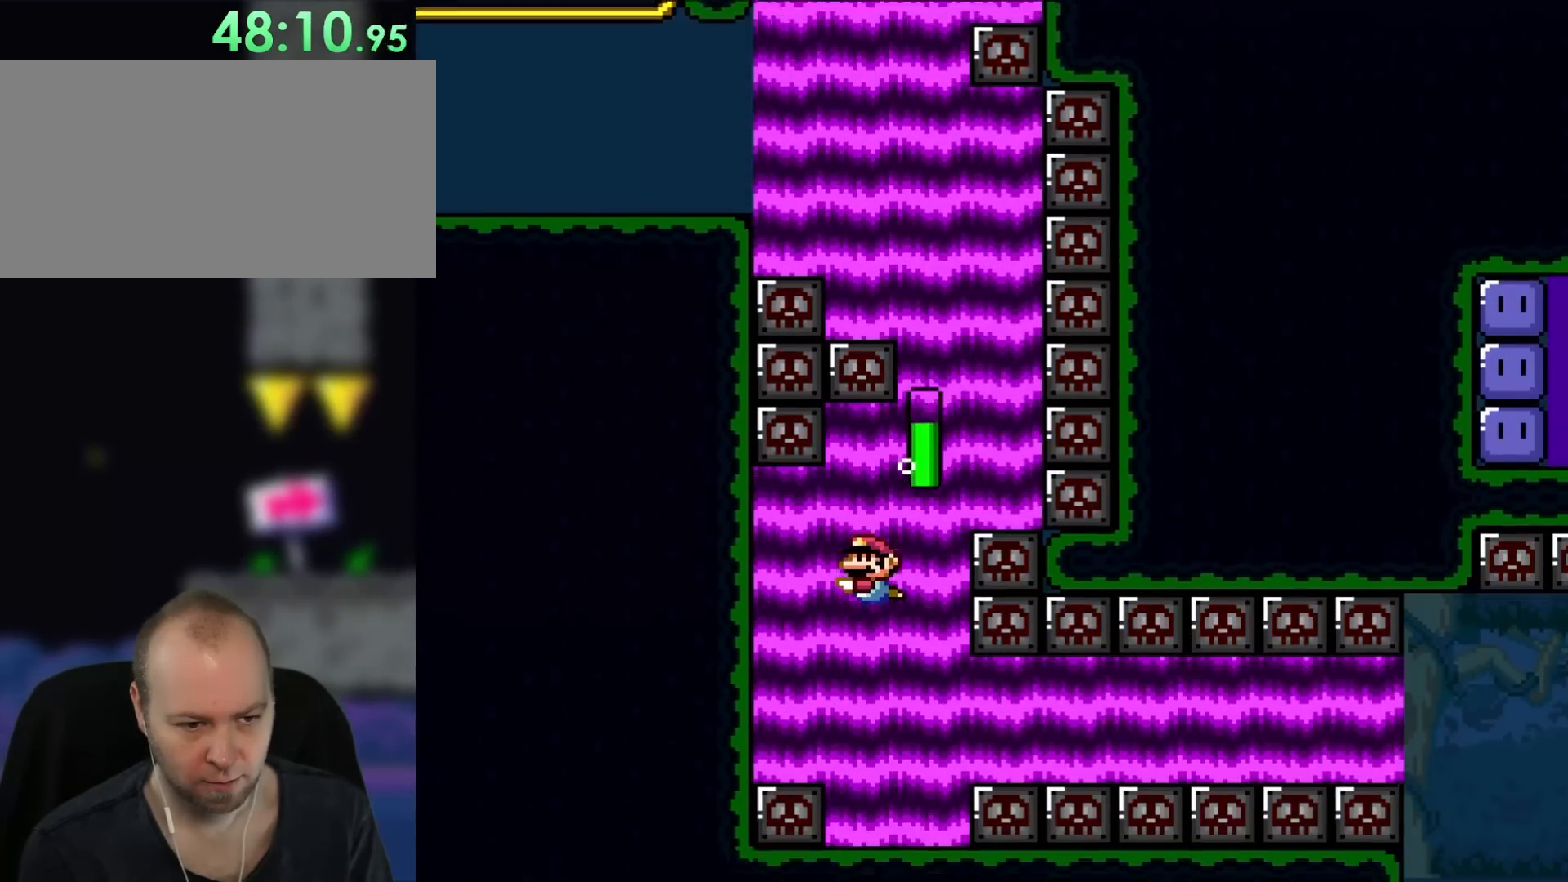
{"dt_ms": 500, "buttons": ["B", "DPAD_DOWN", "DPAD_RIGHT"]}
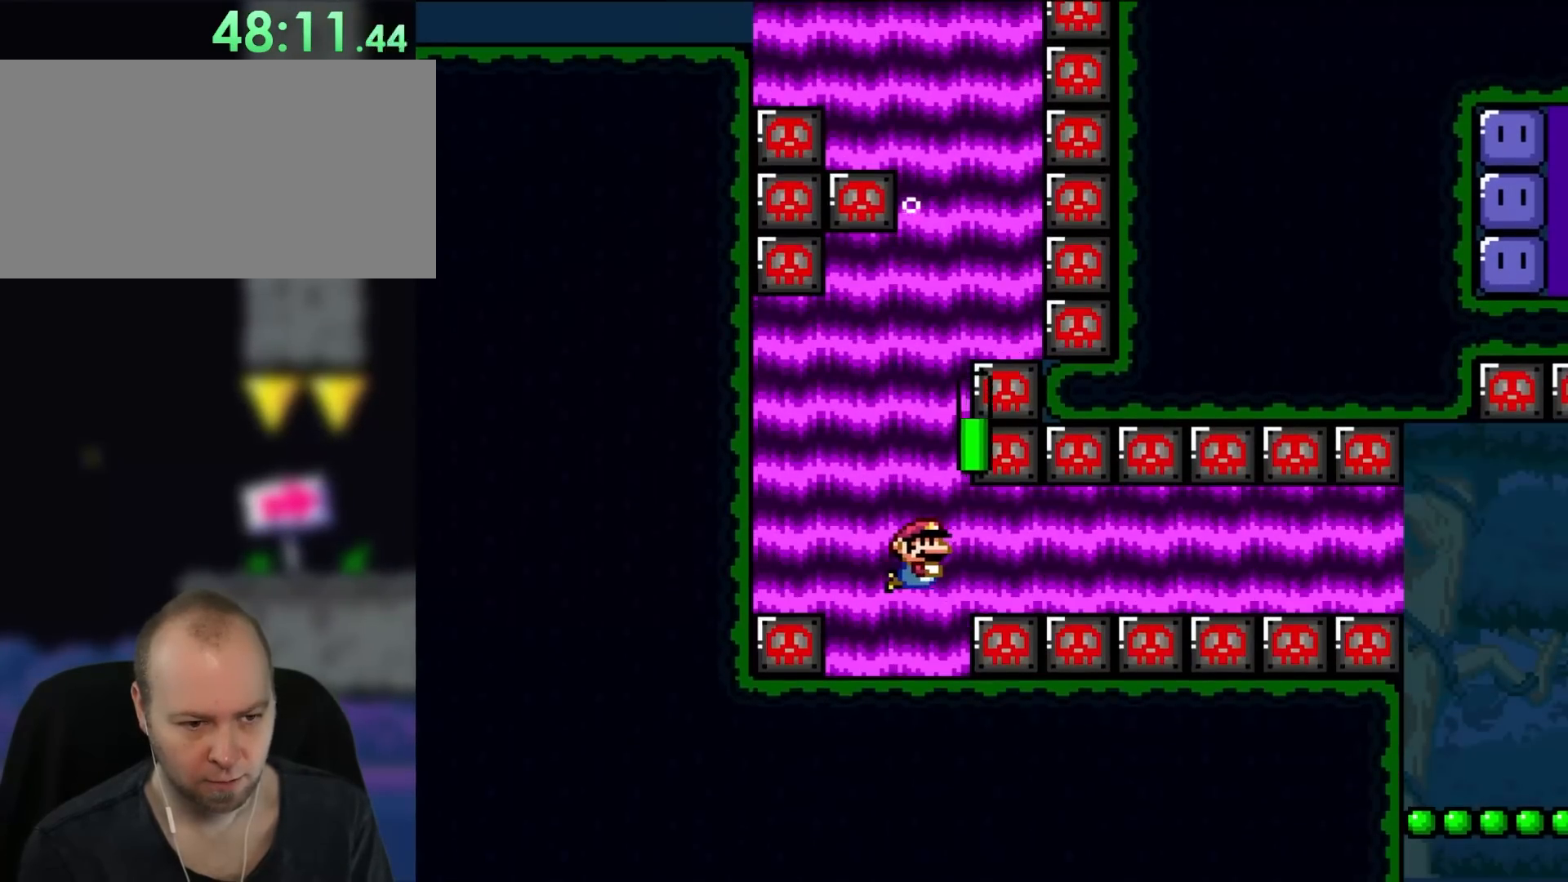
{"dt_ms": 500, "buttons": ["DPAD_DOWN", "DPAD_RIGHT"], "events": [[100, "B", "up"], [183, "B", "down"], [283, "B", "up"]]}
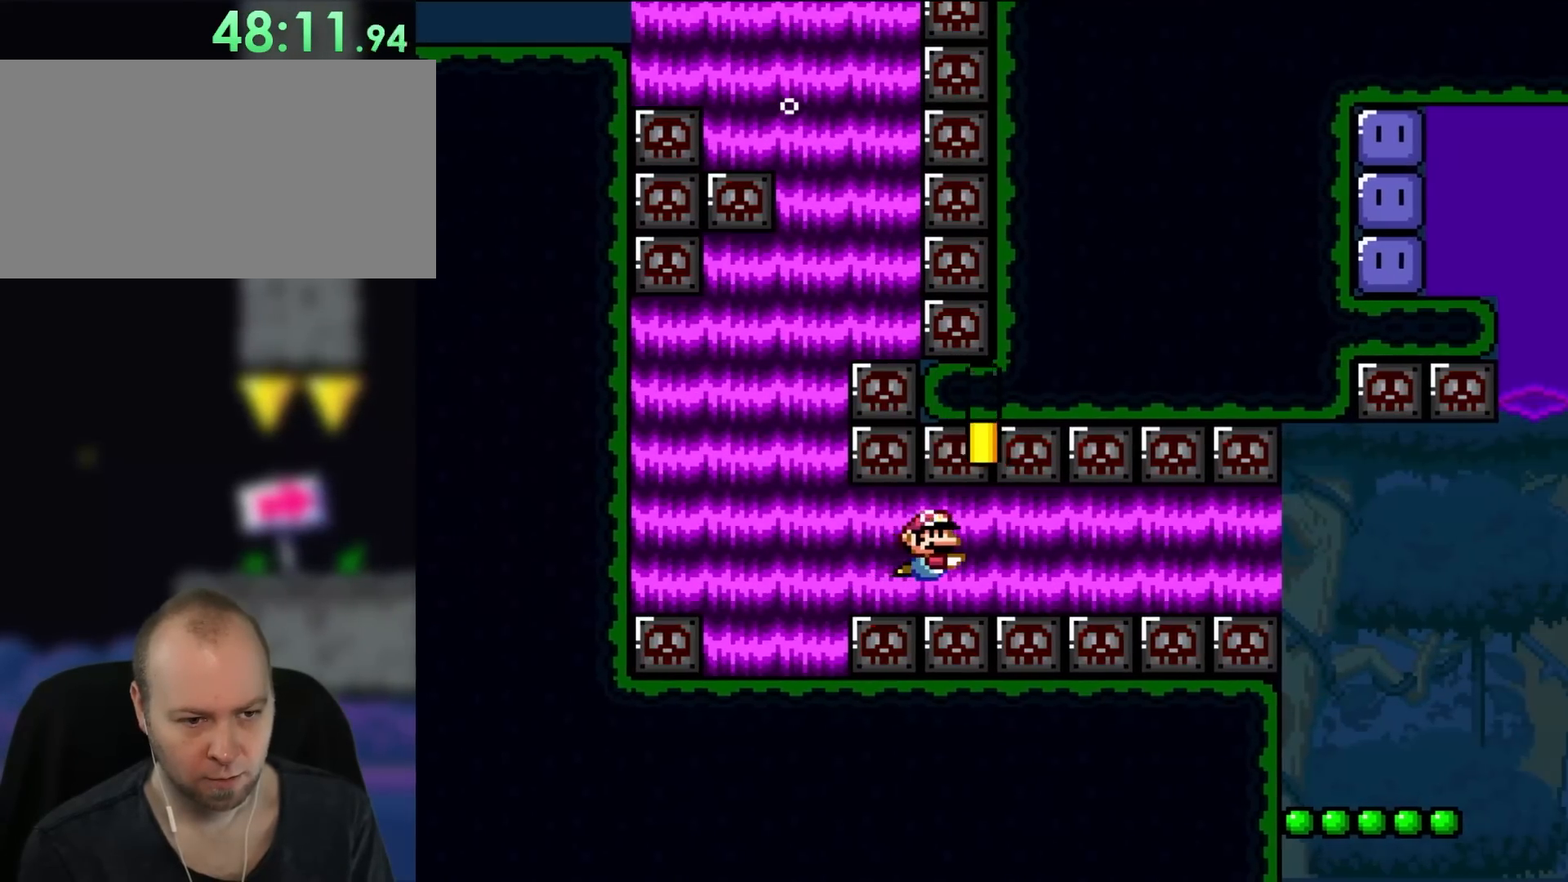
{"dt_ms": 500, "buttons": ["DPAD_DOWN", "DPAD_RIGHT"], "events": [[183, "B", "down"], [250, "B", "up"]]}
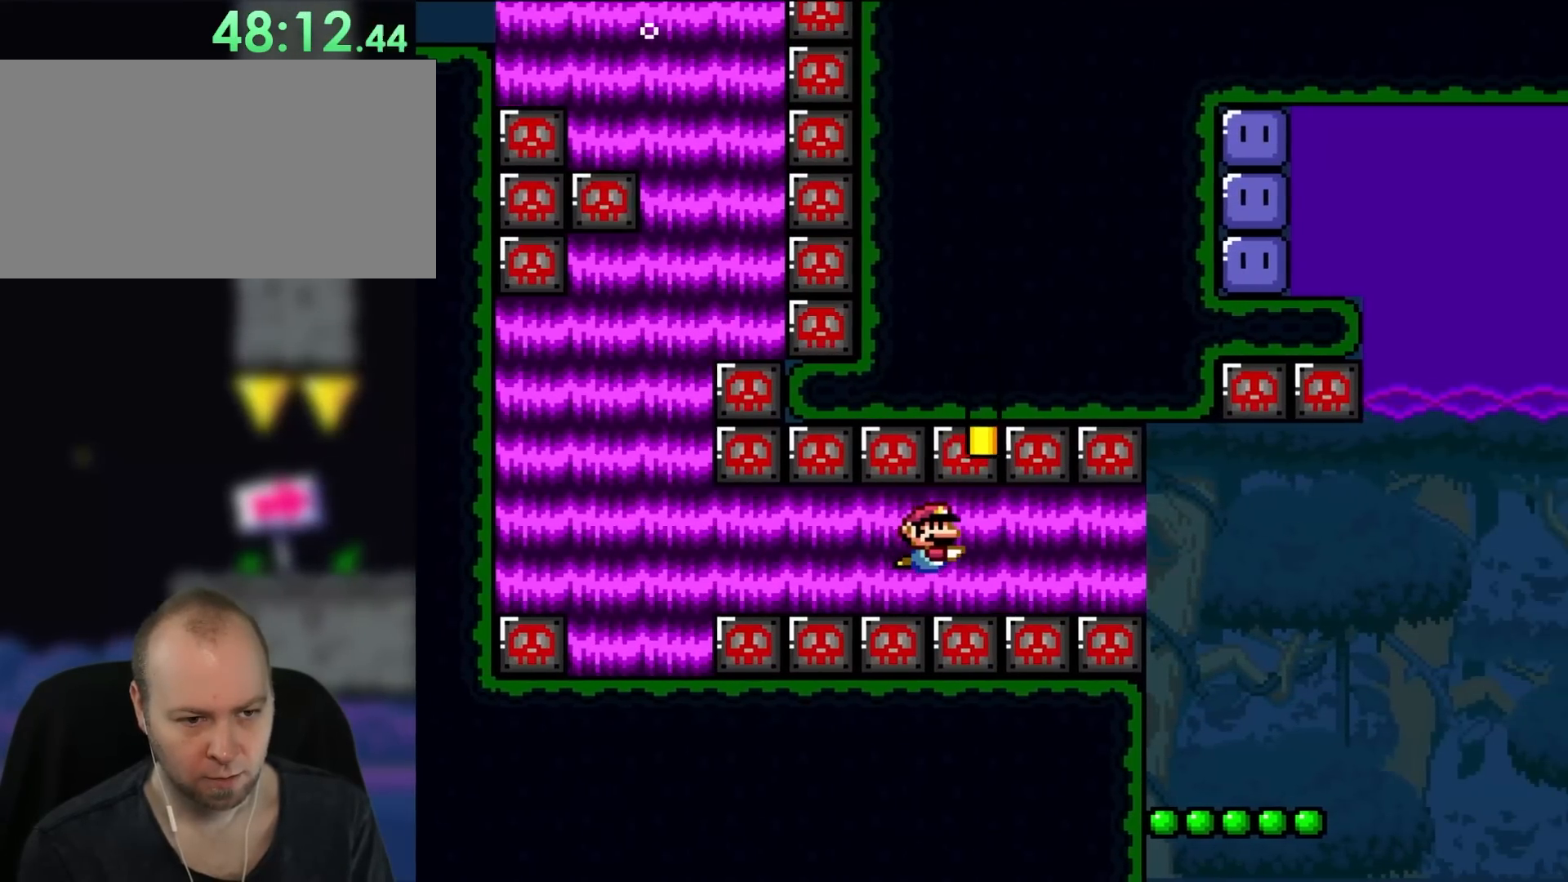
{"dt_ms": 500, "buttons": ["DPAD_DOWN", "DPAD_RIGHT"], "events": [[217, "B", "down"], [300, "B", "up"]]}
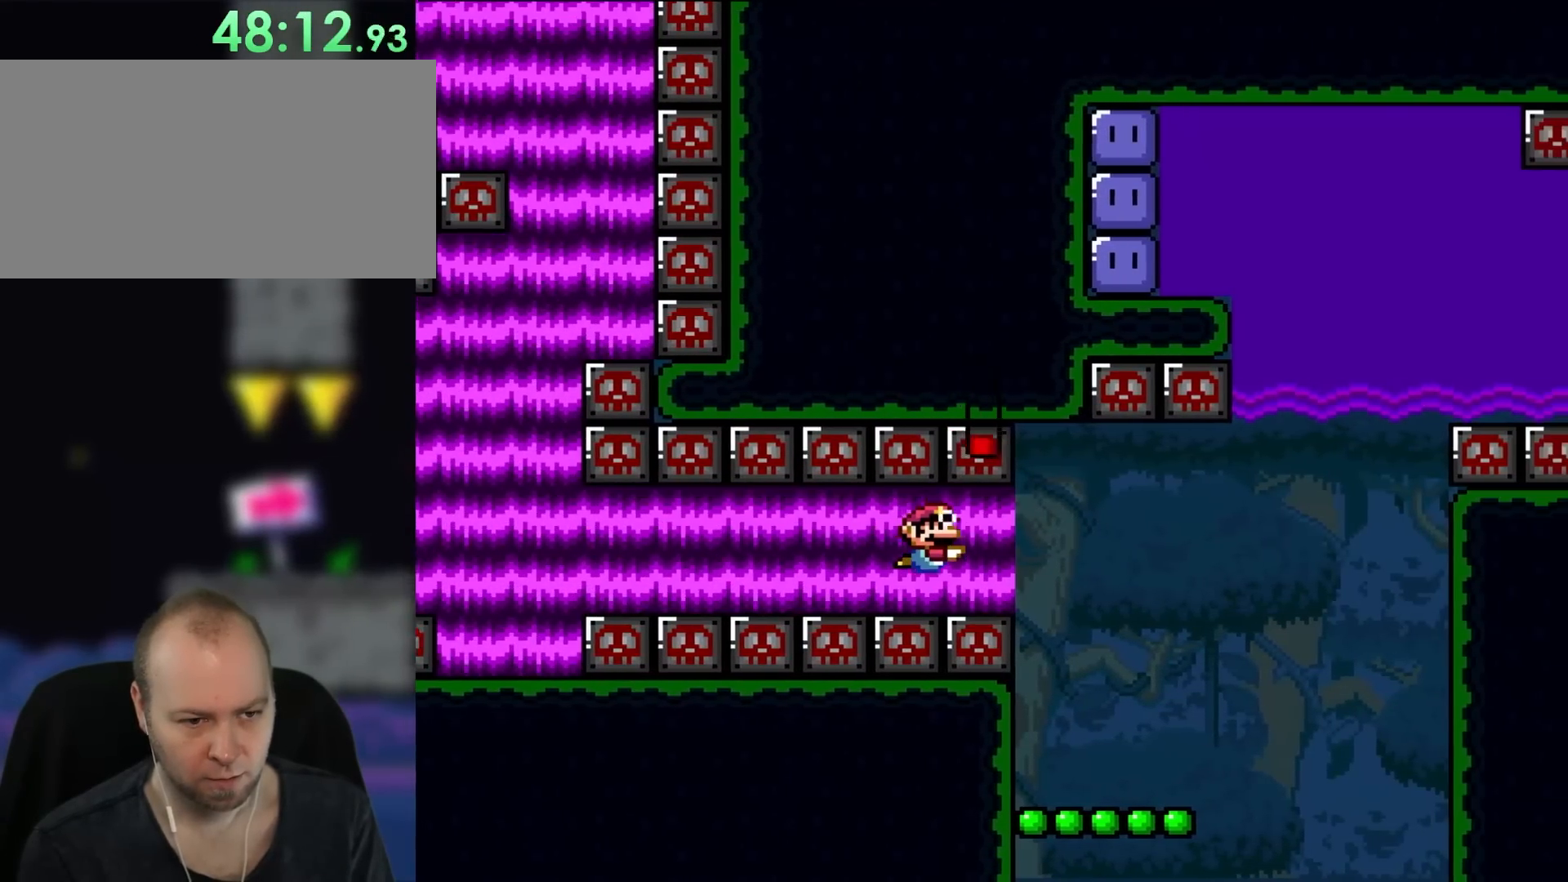
{"dt_ms": 500, "buttons": ["DPAD_DOWN", "DPAD_RIGHT"], "events": [[217, "B", "down"], [333, "B", "up"]]}
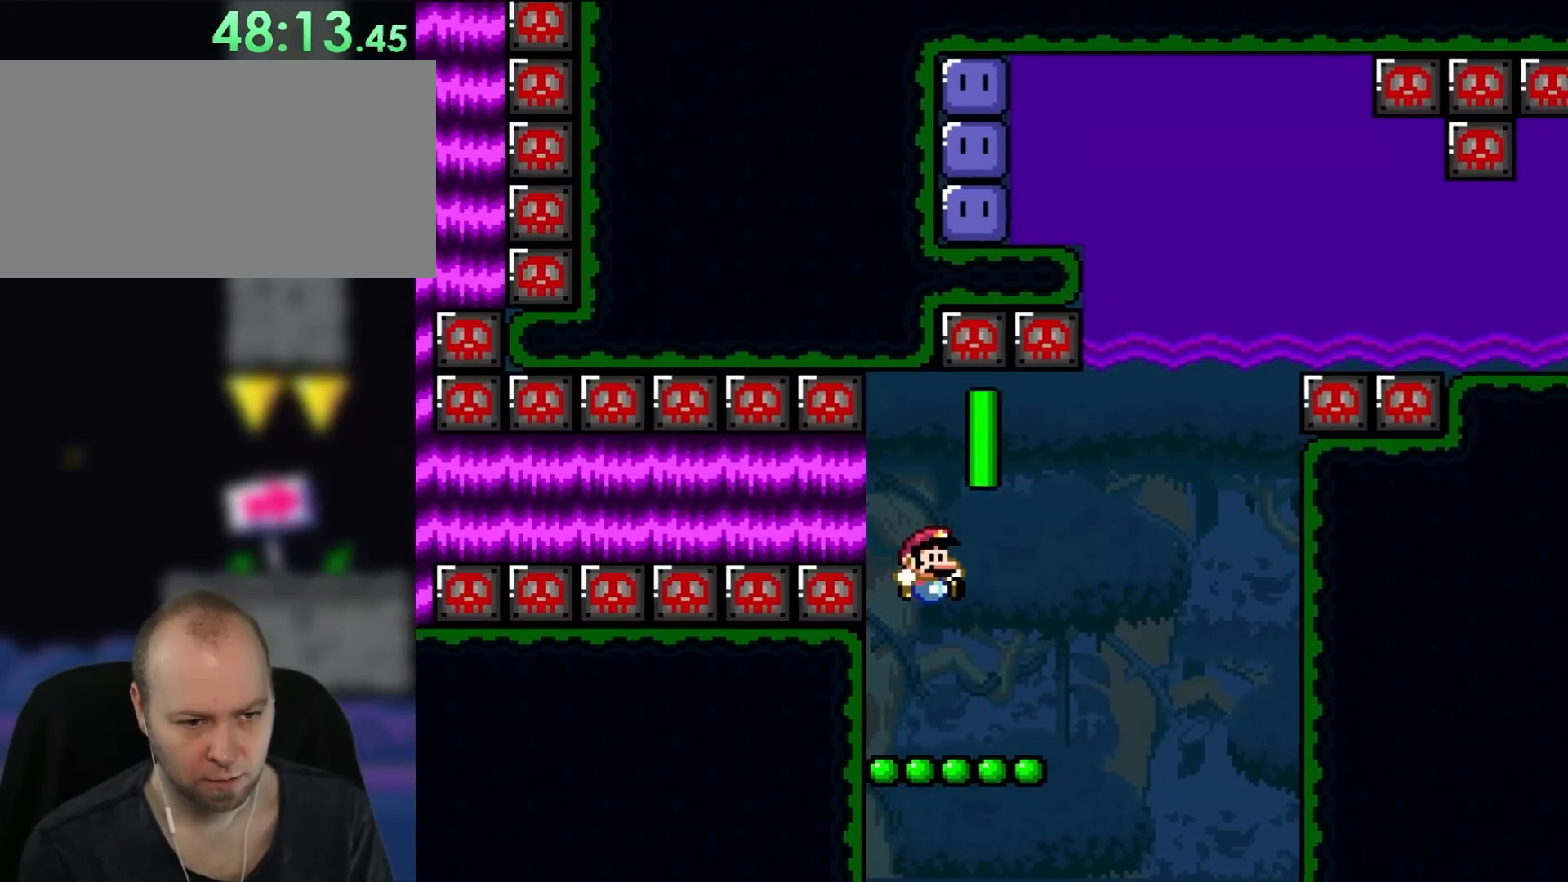
{"dt_ms": 500, "buttons": [], "events": [[167, "DPAD_DOWN", "up"], [217, "DPAD_RIGHT", "up"], [233, "DPAD_LEFT", "down"], [367, "DPAD_LEFT", "up"]]}
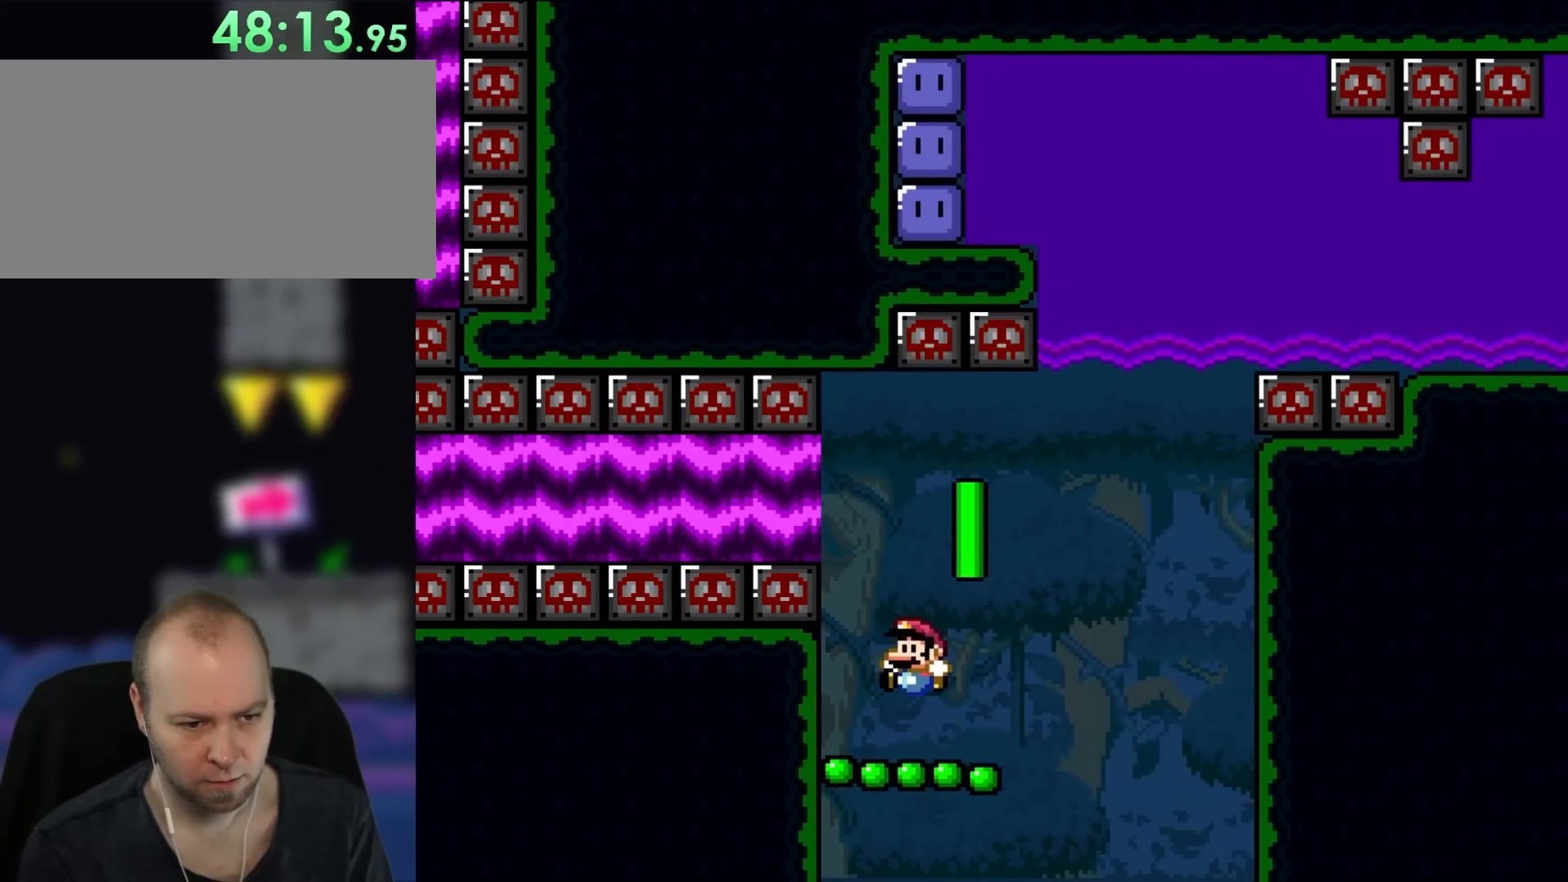
{"dt_ms": 500, "buttons": ["Y"], "events": [[67, "Y", "down"], [167, "DPAD_RIGHT", "down"], [267, "DPAD_RIGHT", "up"]]}
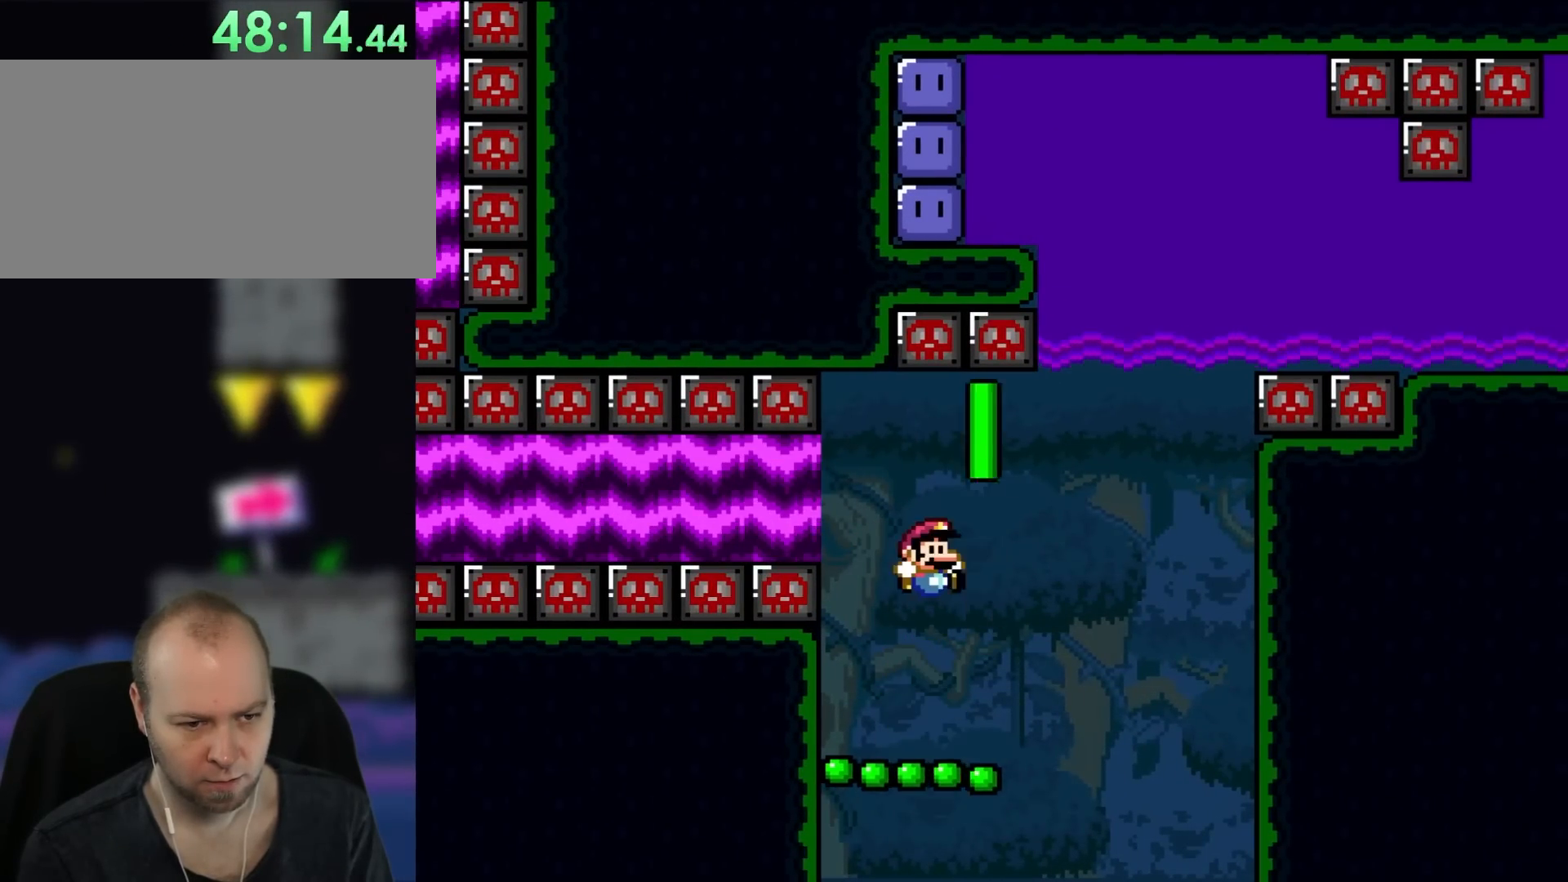
{"dt_ms": 500, "buttons": ["Y"], "events": [[33, "B", "down"], [167, "B", "up"], [217, "DPAD_RIGHT", "down"], [300, "DPAD_RIGHT", "up"], [333, "DPAD_LEFT", "down"], [333, "DPAD_UP", "down"], [483, "DPAD_LEFT", "up"], [483, "DPAD_UP", "up"]]}